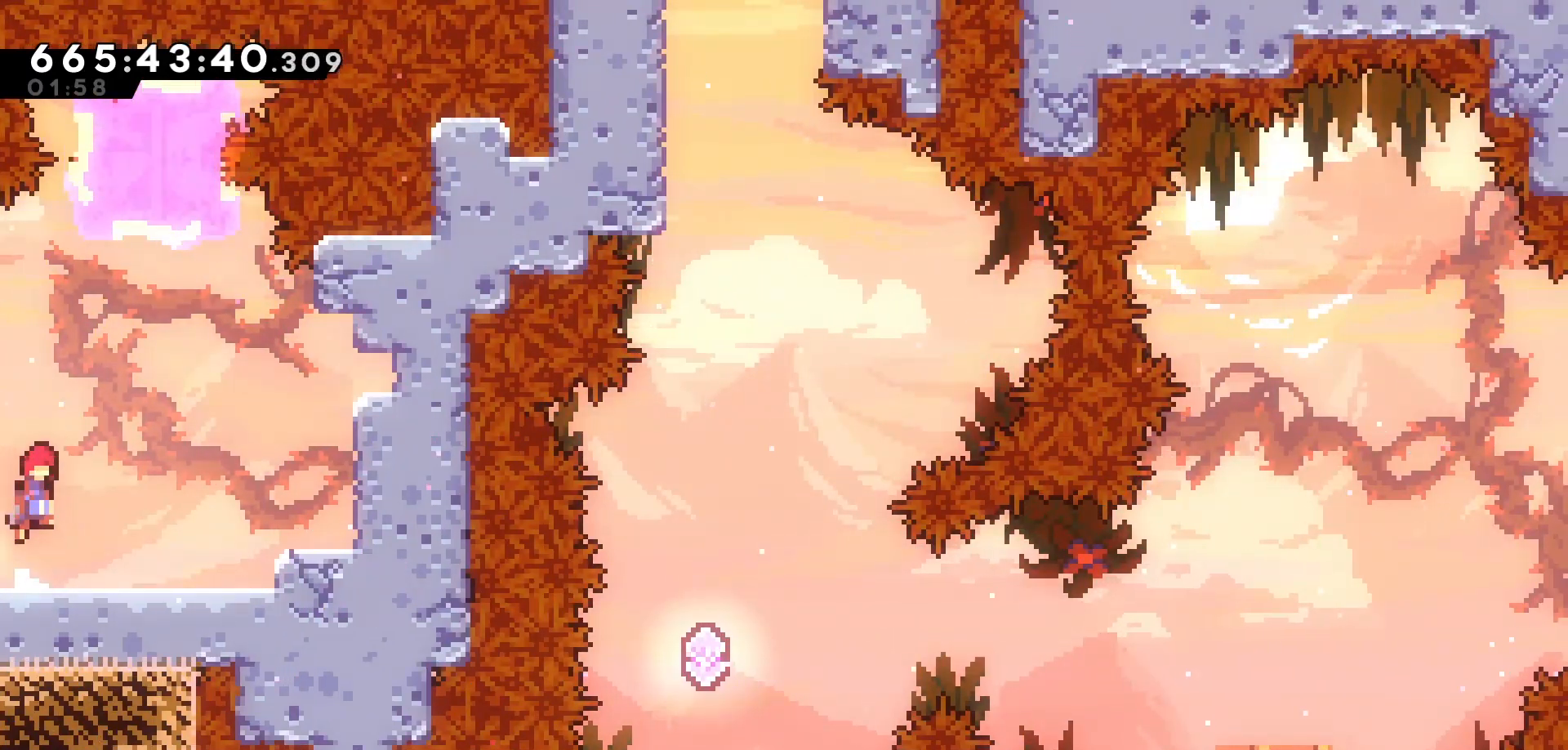
Gameplay with keyboard; each line is a JSON object with the keys held at the frame after it. "events" lists presses ("down") and releases ("up") of "dash", "demo", "down", "grab", "jump", "jump2", "left", "pause", "right", "talk" and "up" between this image and that frame as [ms after this image, input, new state], when the widget could be followed in between. No other keys are recorded. Mouse input is not recorded. Key names are as the overlay labels them; some are game actions (e.g. jump) rather than physical keys.
{"keys": [], "events": [[250, "right", "down"], [417, "right", "up"]]}
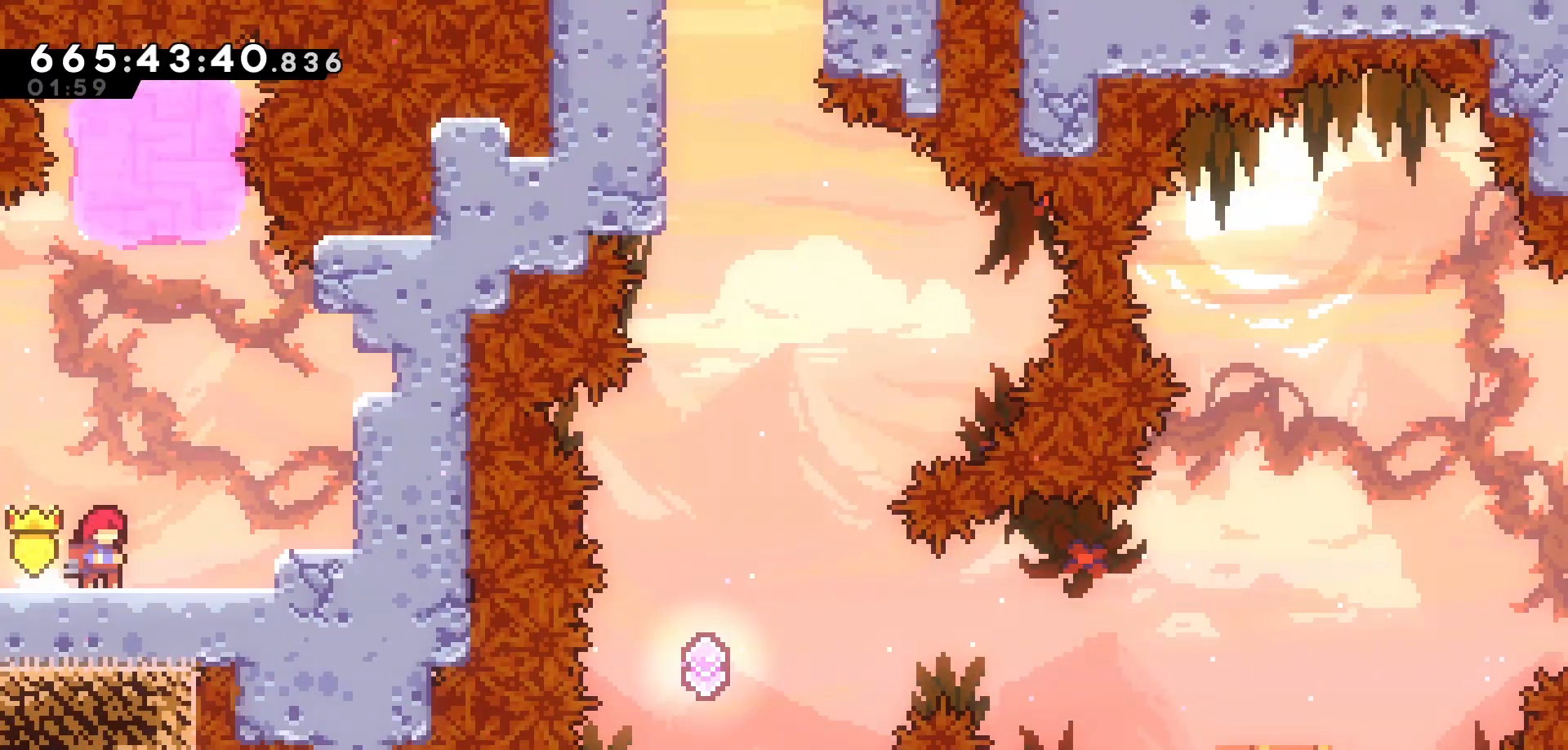
{"keys": ["dash", "up"], "events": [[133, "right", "down"], [217, "jump", "down"], [233, "right", "up"], [267, "up", "down"], [333, "jump", "up"], [417, "dash", "down"]]}
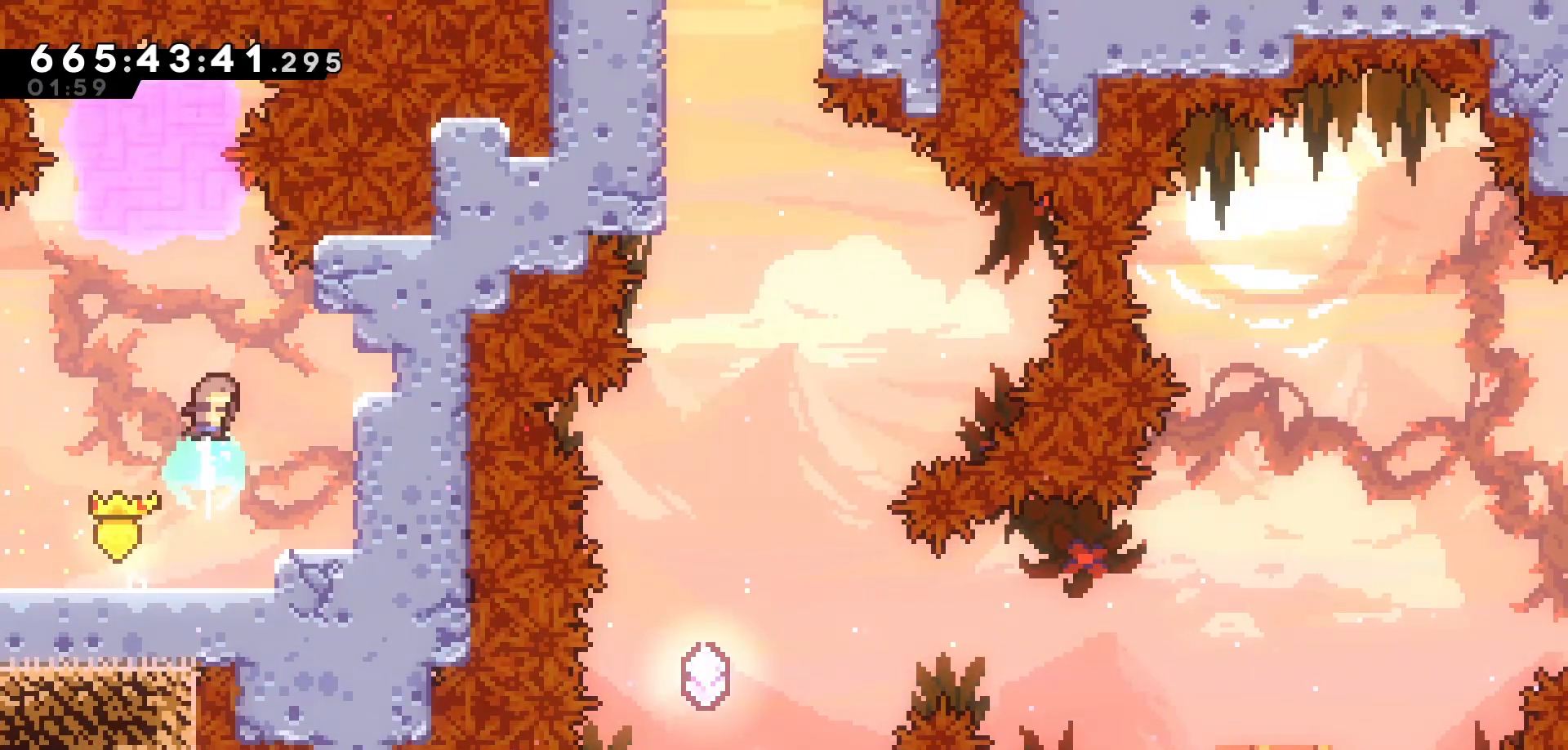
{"keys": [], "events": [[83, "dash", "up"], [150, "left", "down"], [200, "up", "up"], [267, "left", "up"]]}
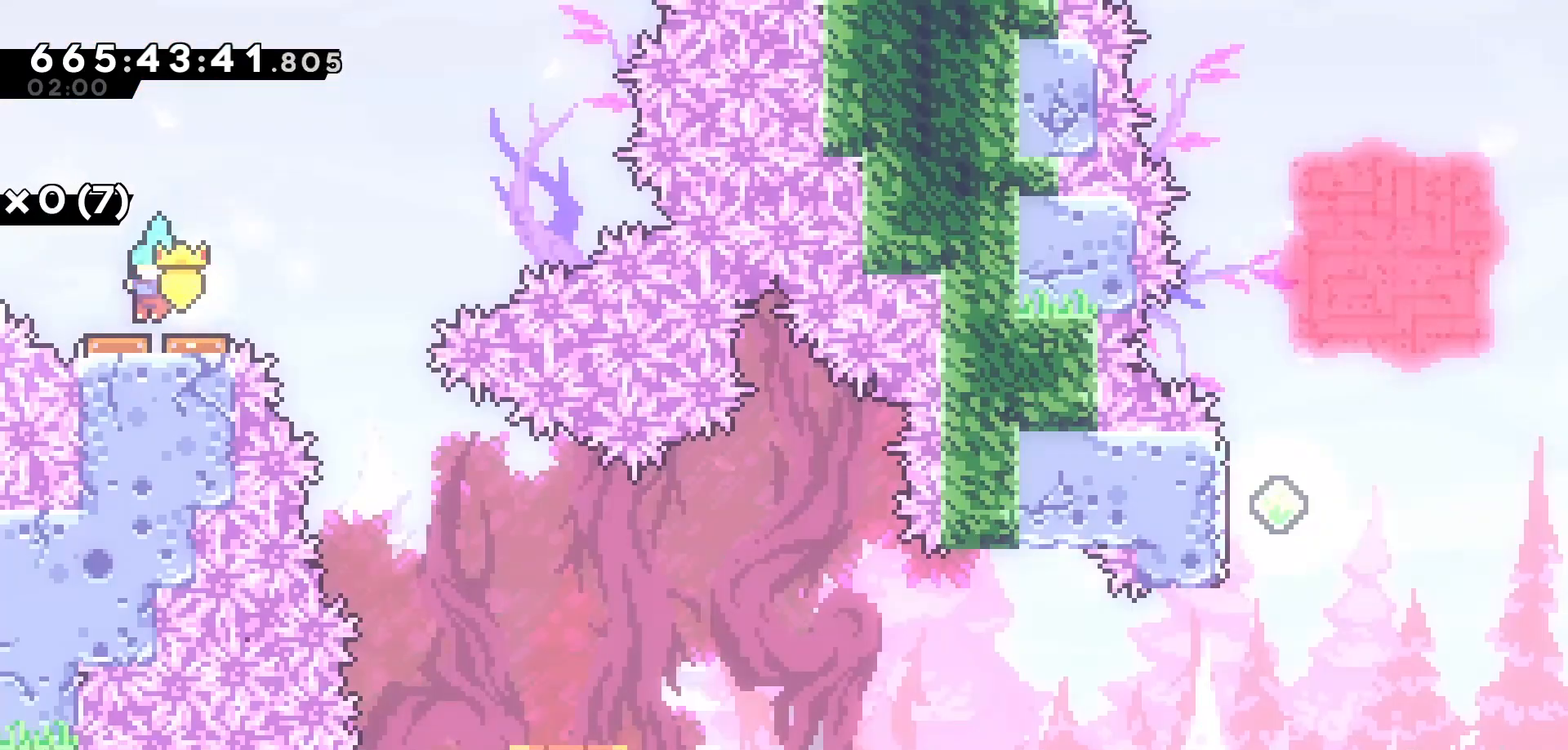
{"keys": ["right"], "events": [[233, "right", "down"]]}
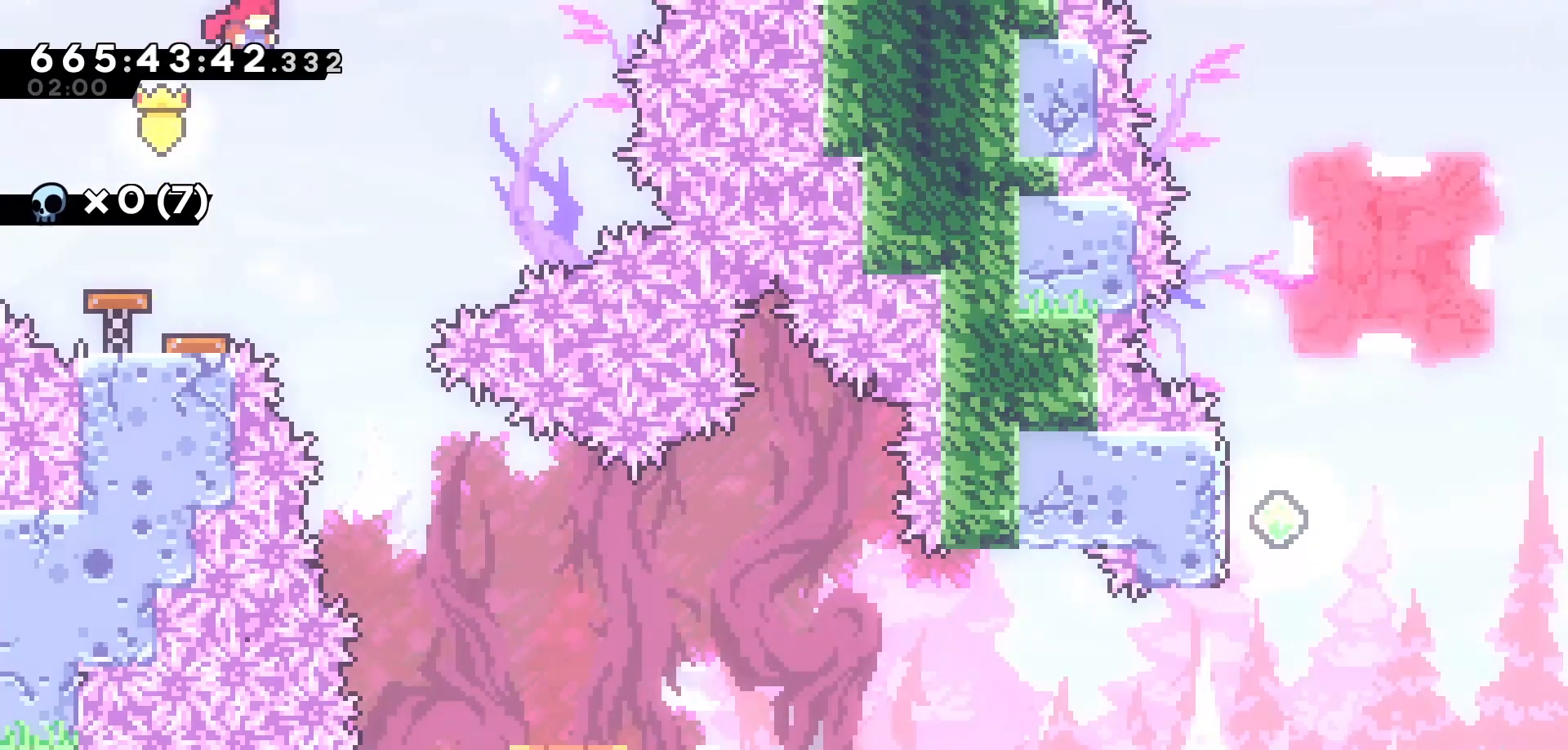
{"keys": ["right"], "events": [[233, "right", "up"], [500, "right", "down"]]}
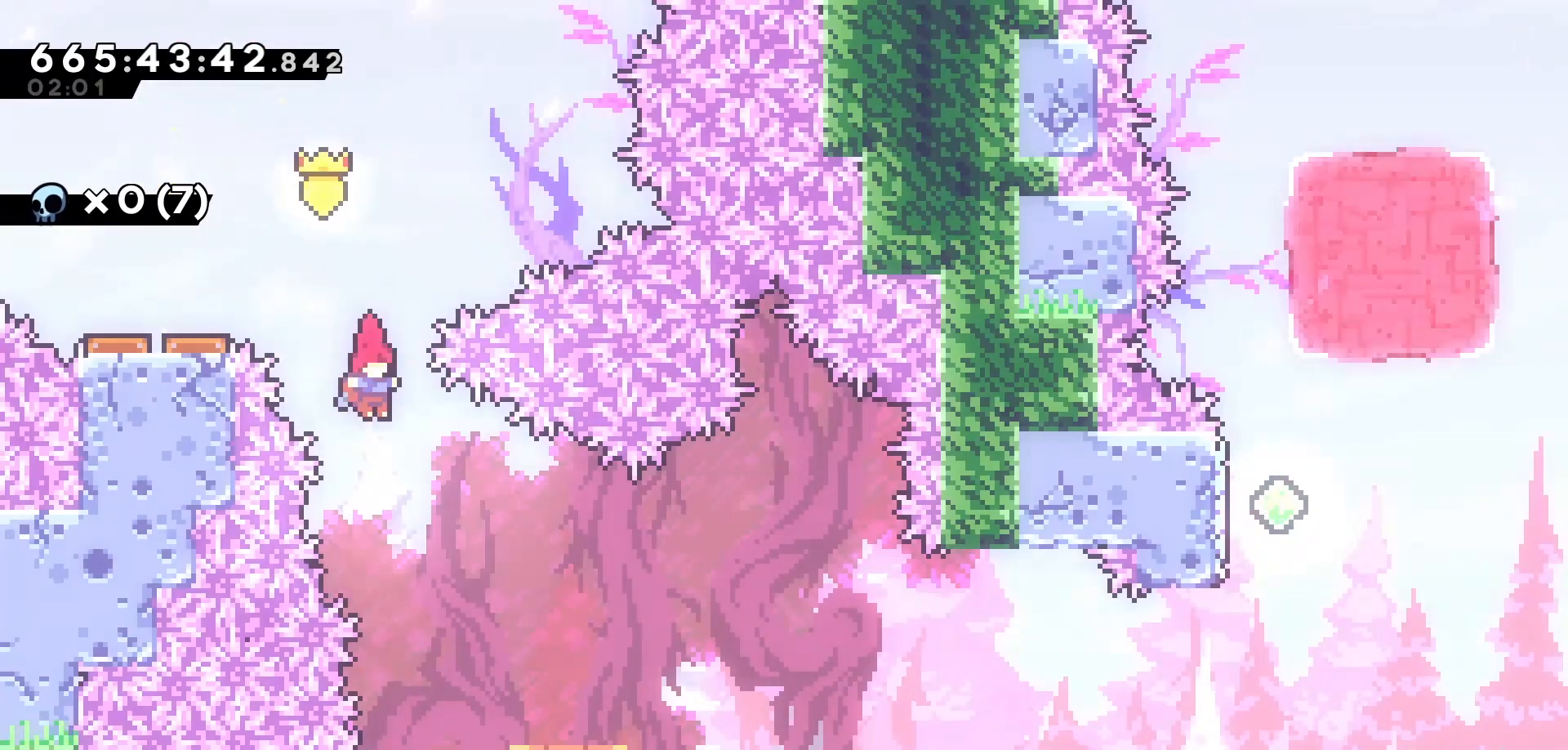
{"keys": ["jump", "right"], "events": [[200, "down", "down"], [283, "dash", "down"], [417, "dash", "up"], [450, "down", "up"], [483, "jump", "down"]]}
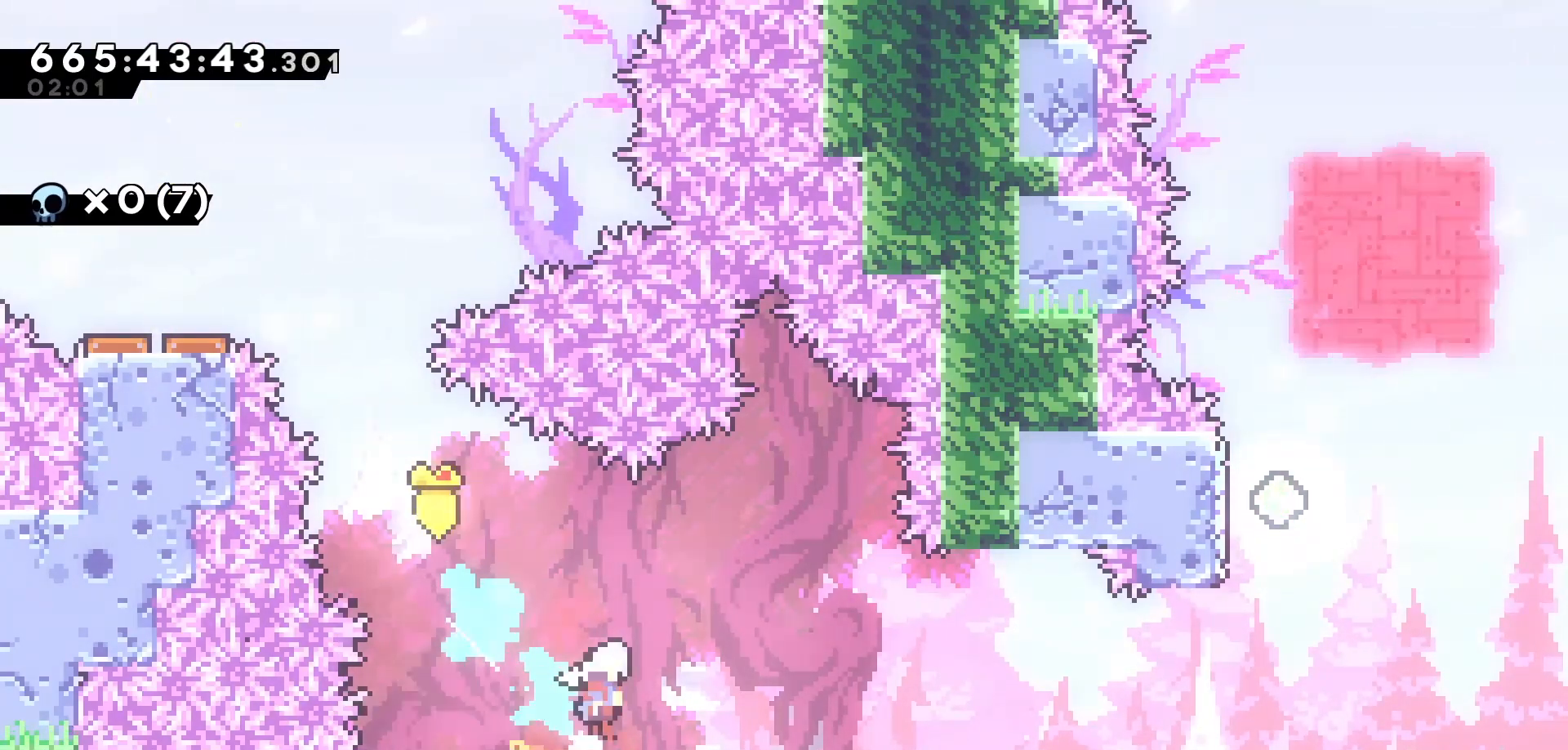
{"keys": ["dash", "up"], "events": [[333, "up", "down"], [400, "jump", "up"], [433, "right", "up"], [483, "dash", "down"]]}
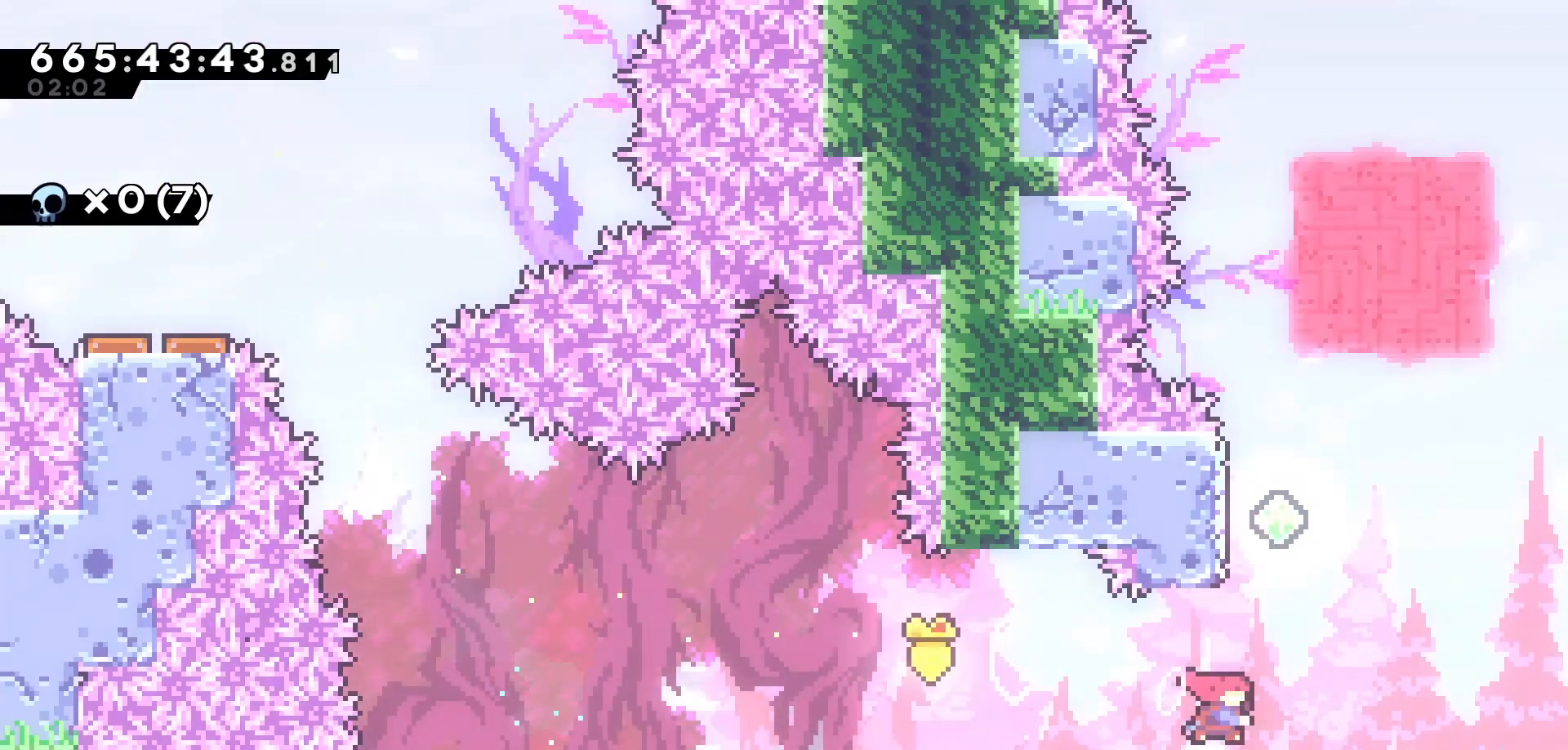
{"keys": ["jump", "up"], "events": [[133, "dash", "up"], [233, "jump", "down"], [250, "right", "down"], [500, "right", "up"]]}
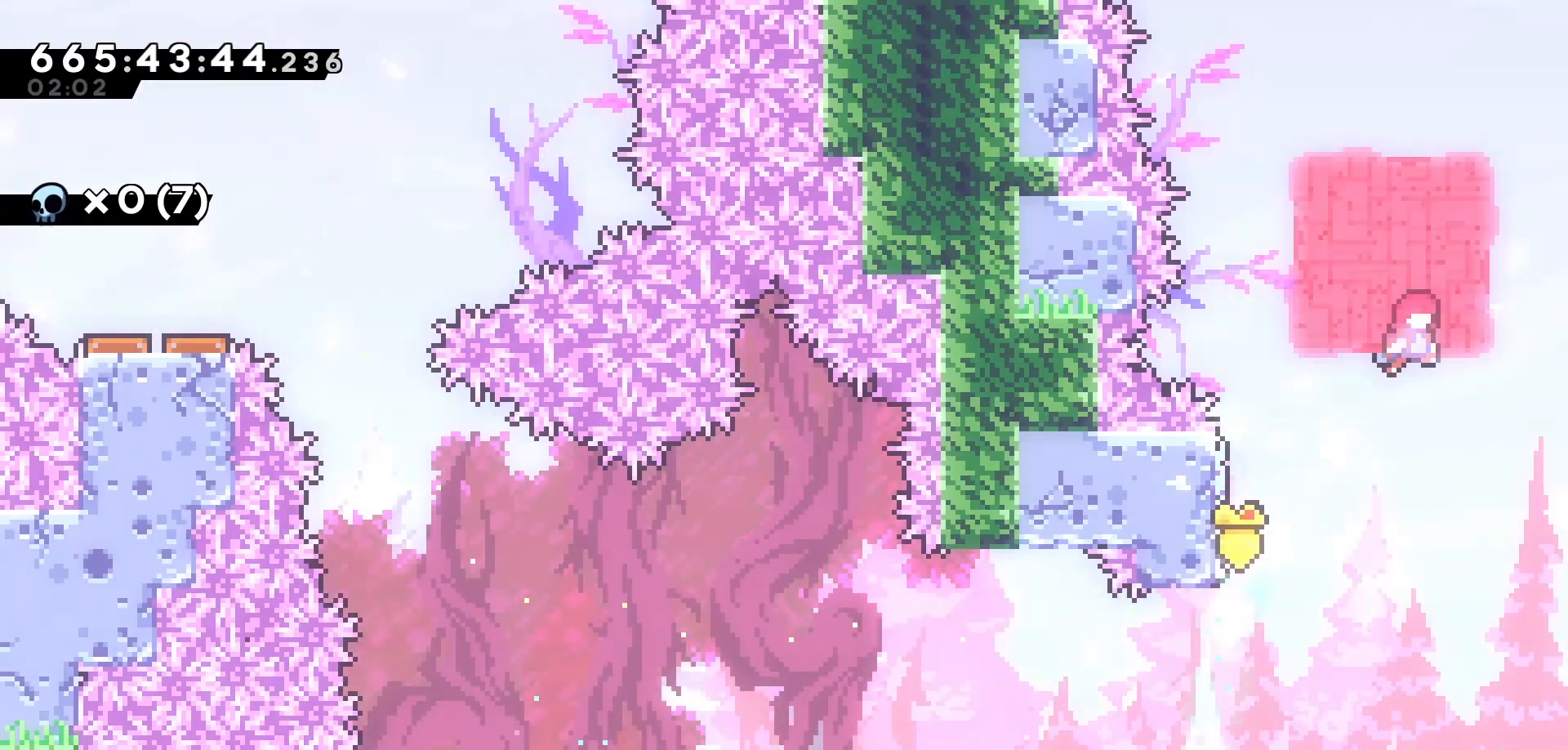
{"keys": [], "events": [[83, "up", "up"], [183, "left", "down"], [417, "jump", "up"], [450, "left", "up"]]}
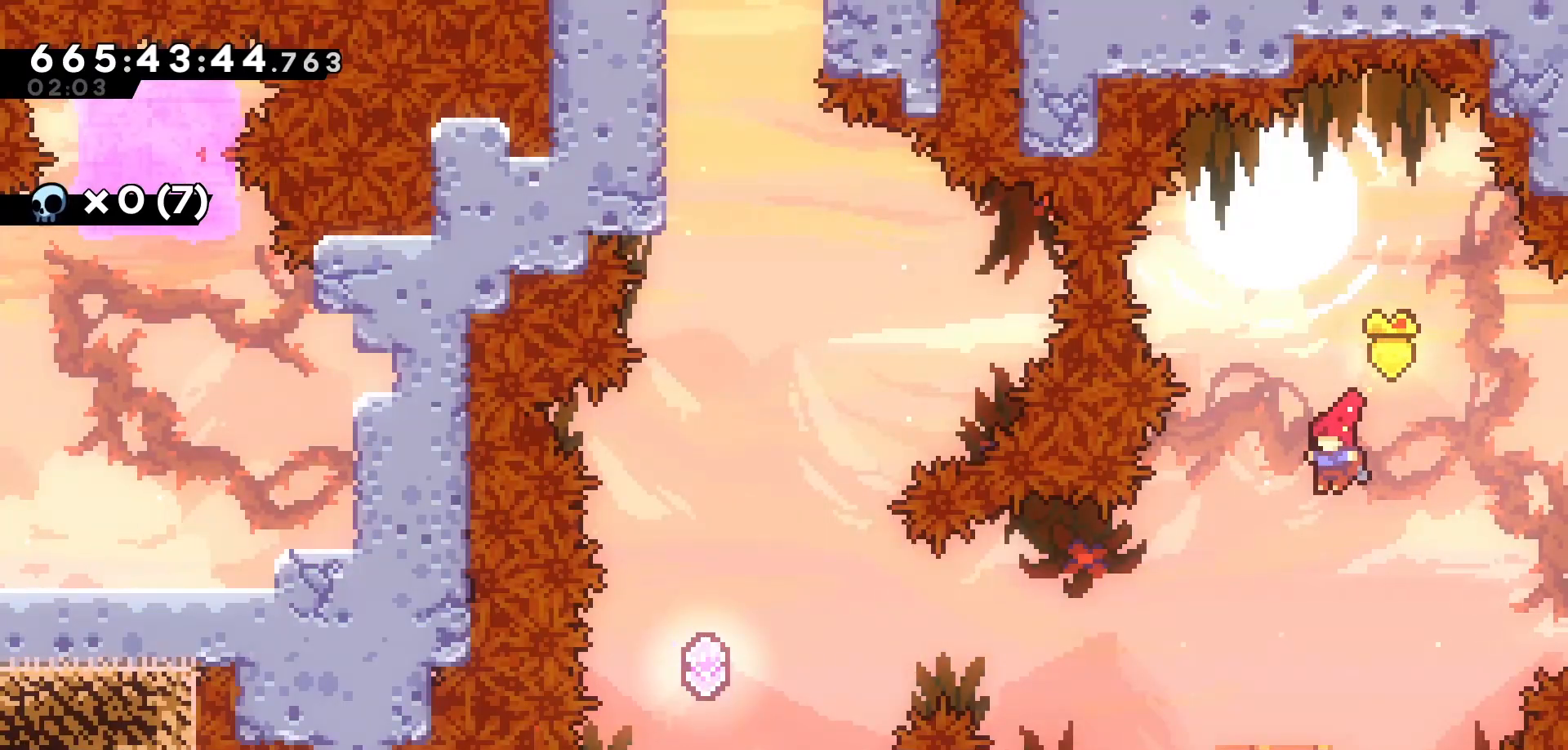
{"keys": [], "events": []}
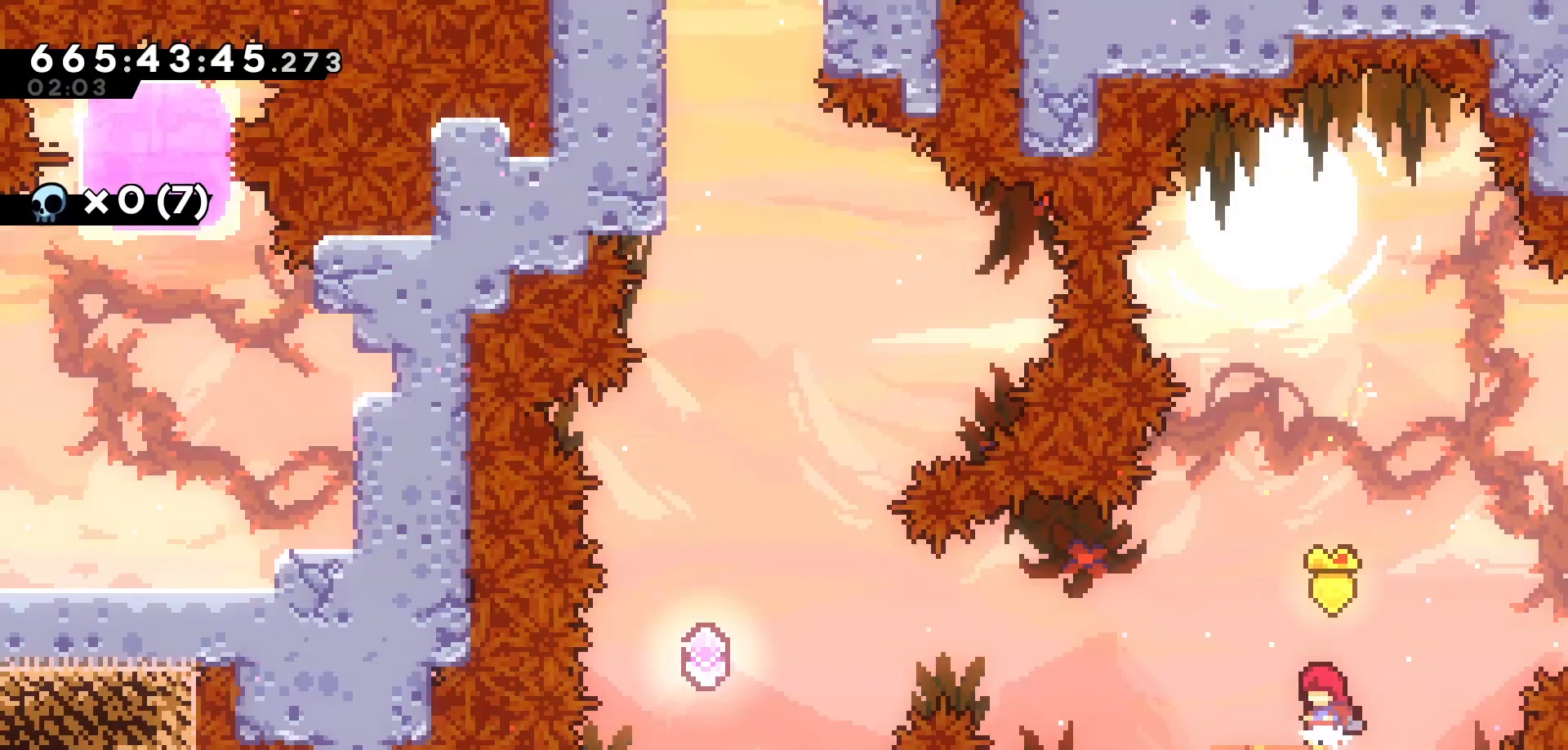
{"keys": ["jump", "left"], "events": [[150, "down", "down"], [183, "left", "down"], [217, "dash", "down"], [300, "down", "up"], [333, "dash", "up"], [400, "jump", "down"]]}
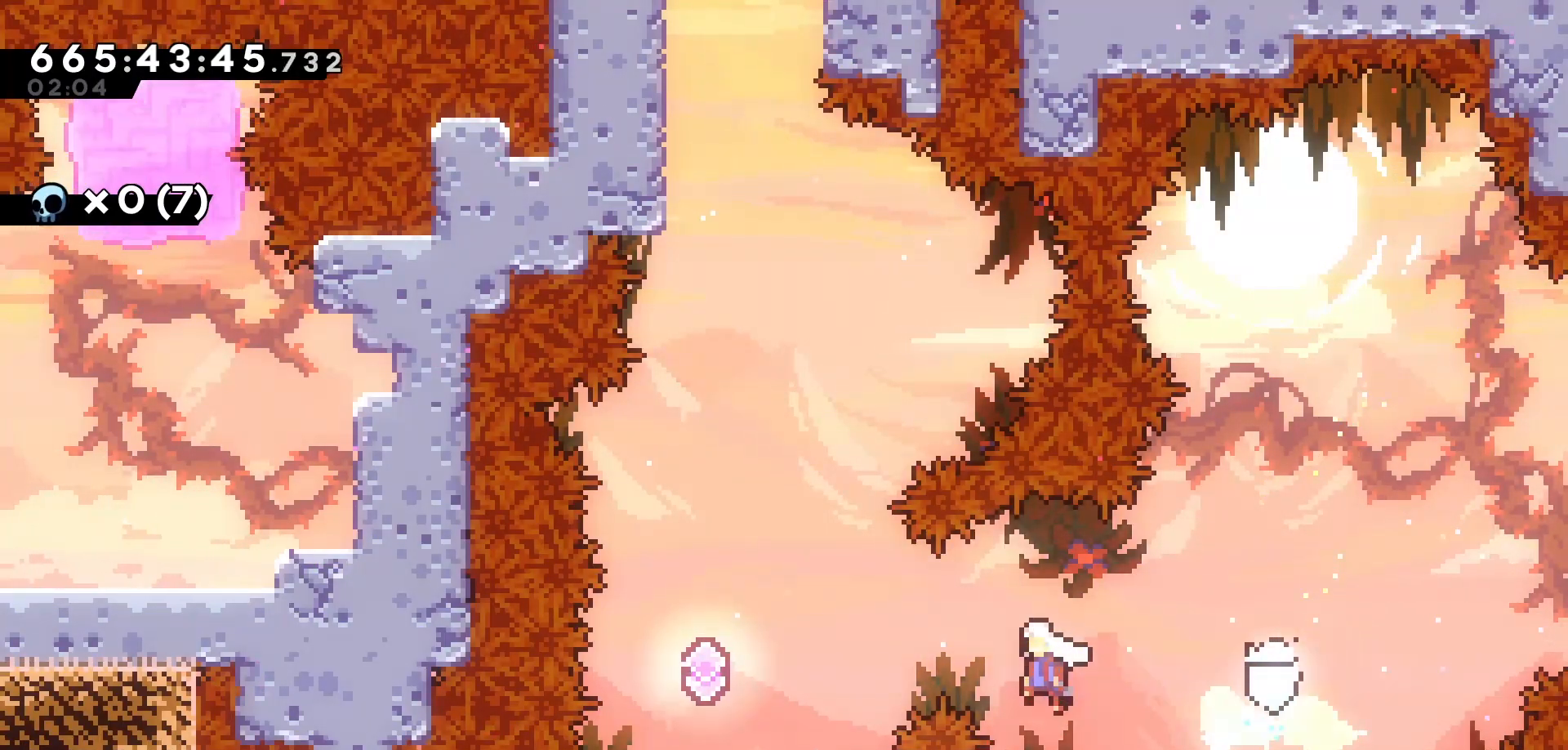
{"keys": ["up"], "events": [[167, "up", "down"], [217, "jump", "up"], [250, "left", "up"], [267, "dash", "down"], [450, "dash", "up"]]}
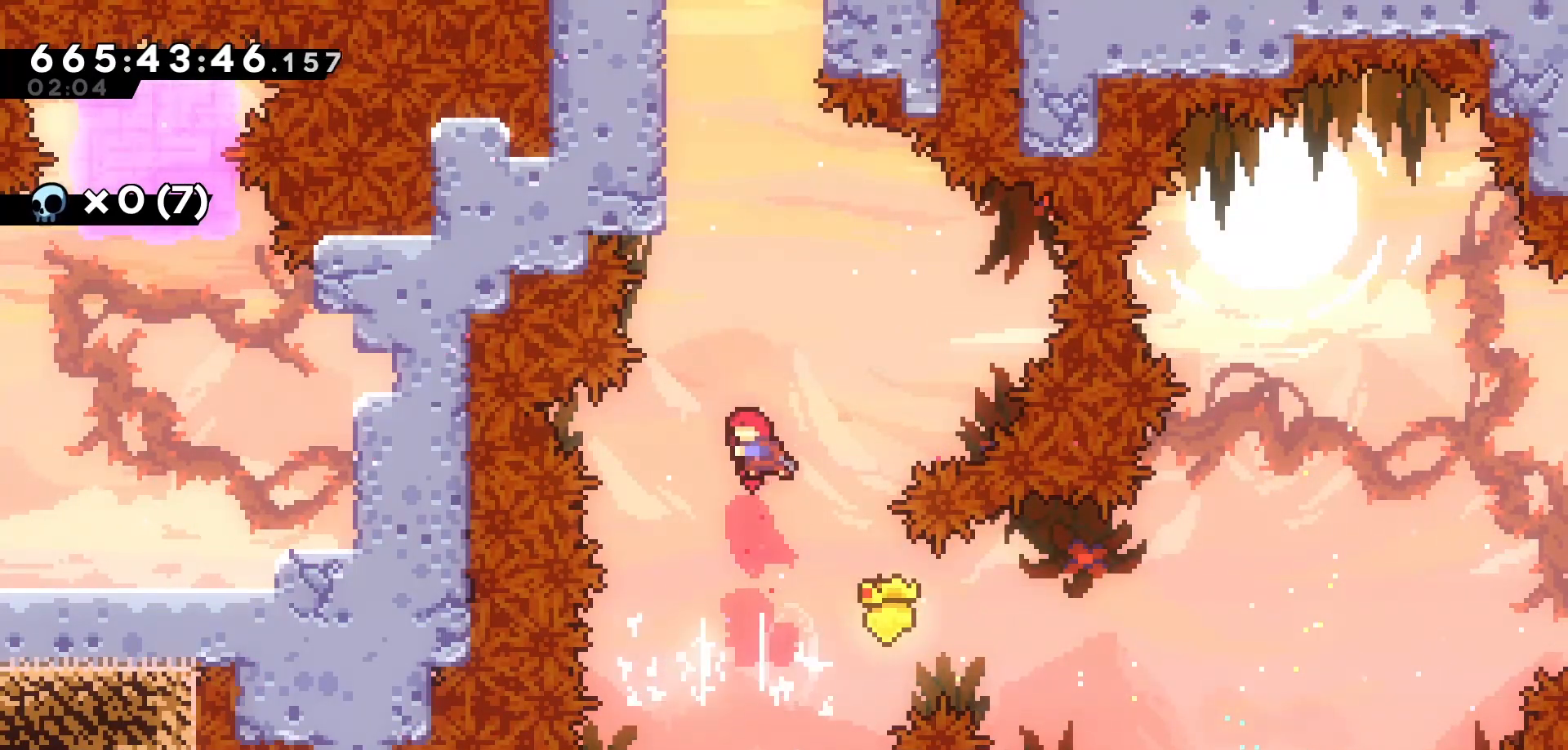
{"keys": ["grab", "left", "up"], "events": [[83, "dash", "down"], [283, "dash", "up"], [300, "grab", "down"], [300, "left", "down"]]}
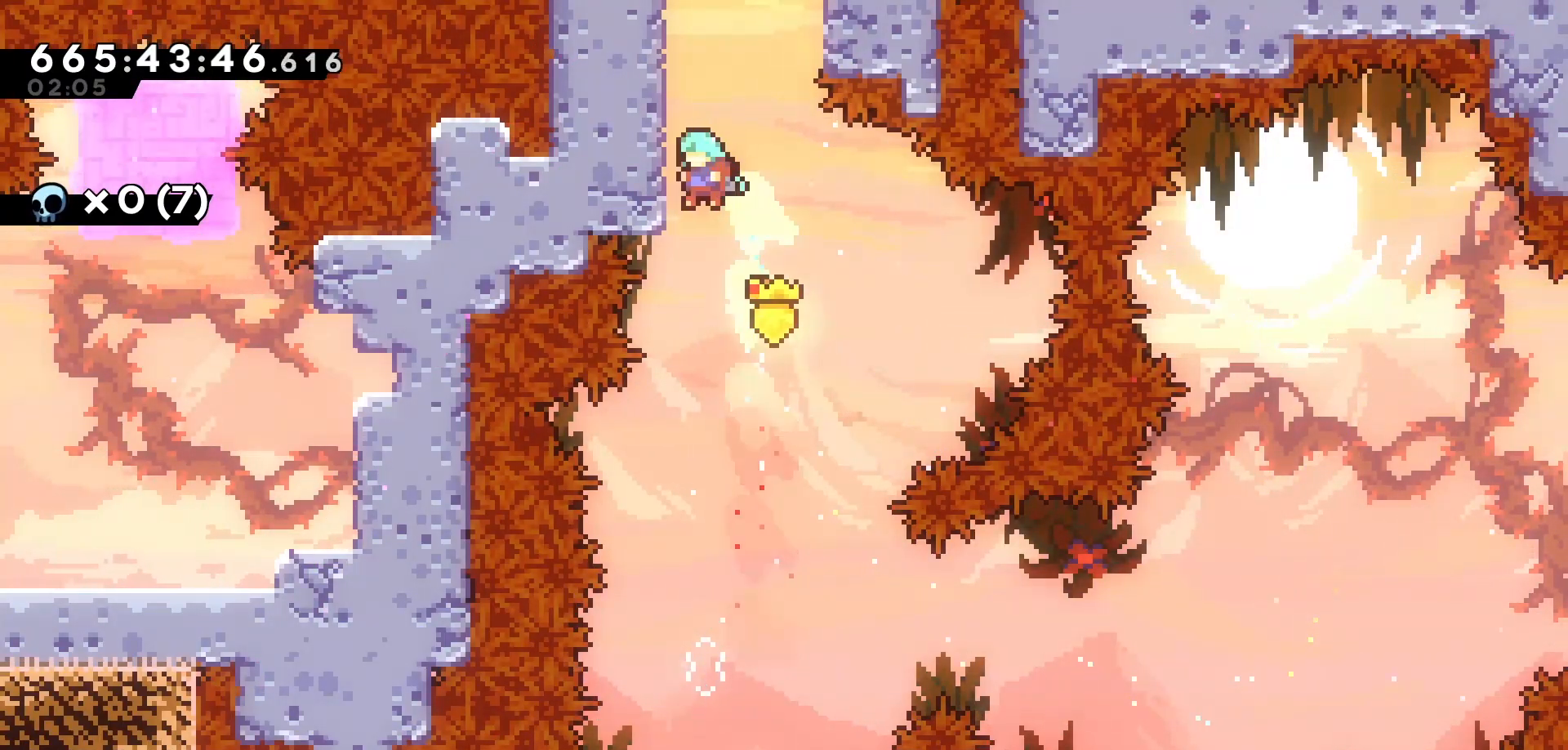
{"keys": ["grab", "jump", "up"], "events": [[50, "jump", "down"], [167, "jump", "up"], [200, "left", "up"], [250, "jump", "down"], [333, "jump", "up"], [433, "jump", "down"]]}
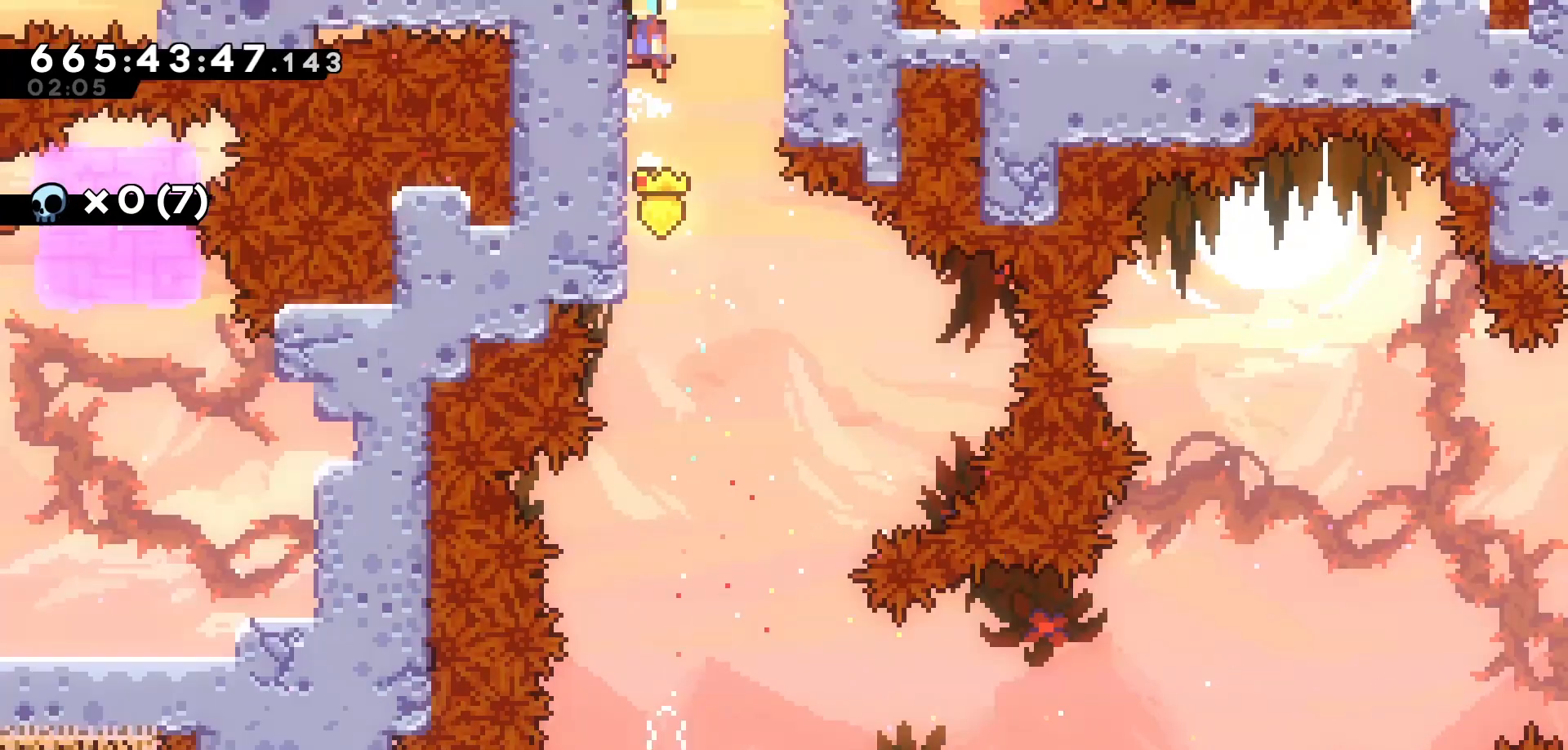
{"keys": ["grab"], "events": [[83, "jump", "up"], [217, "jump", "down"], [317, "jump", "up"], [483, "up", "up"]]}
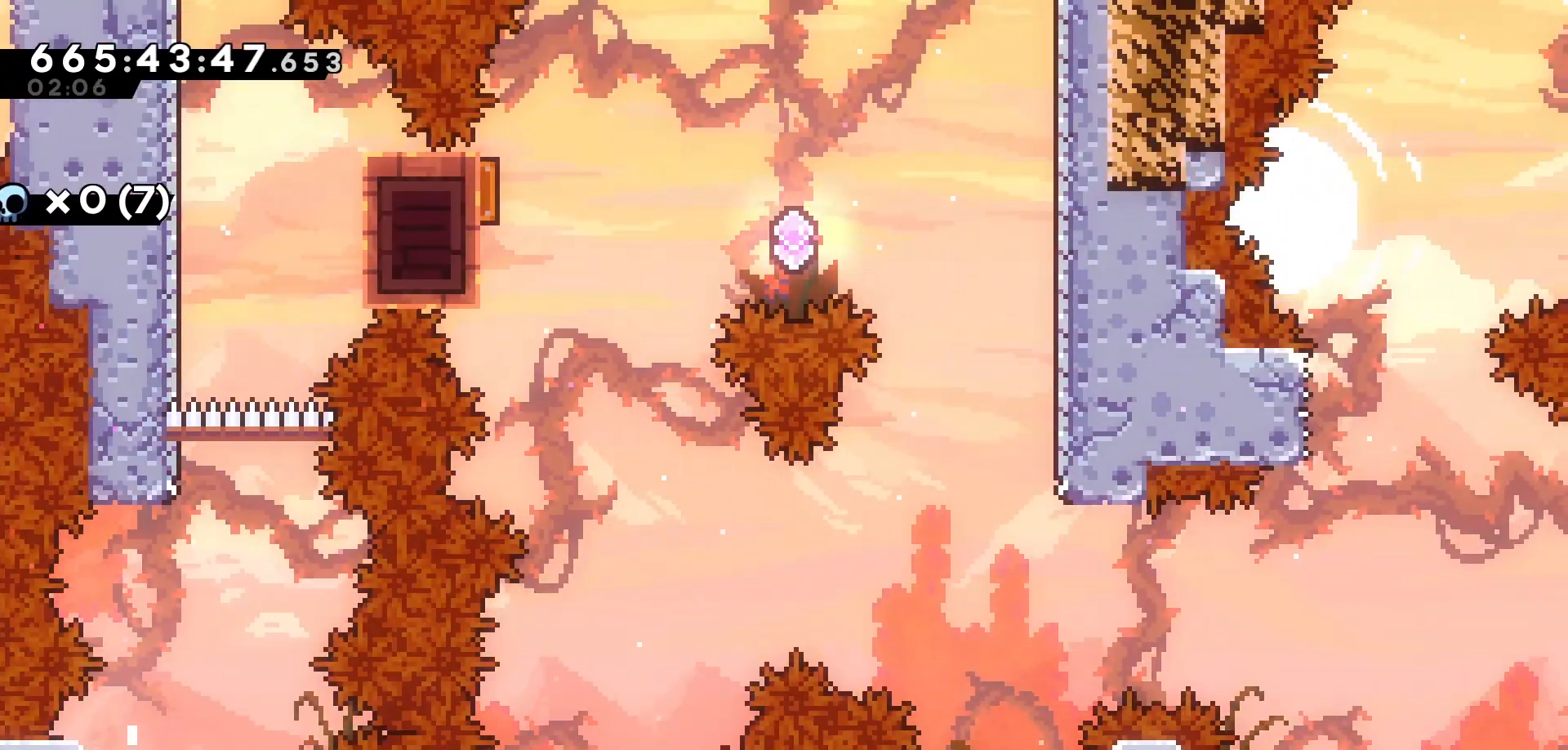
{"keys": [], "events": [[50, "grab", "up"], [200, "right", "down"], [350, "right", "up"]]}
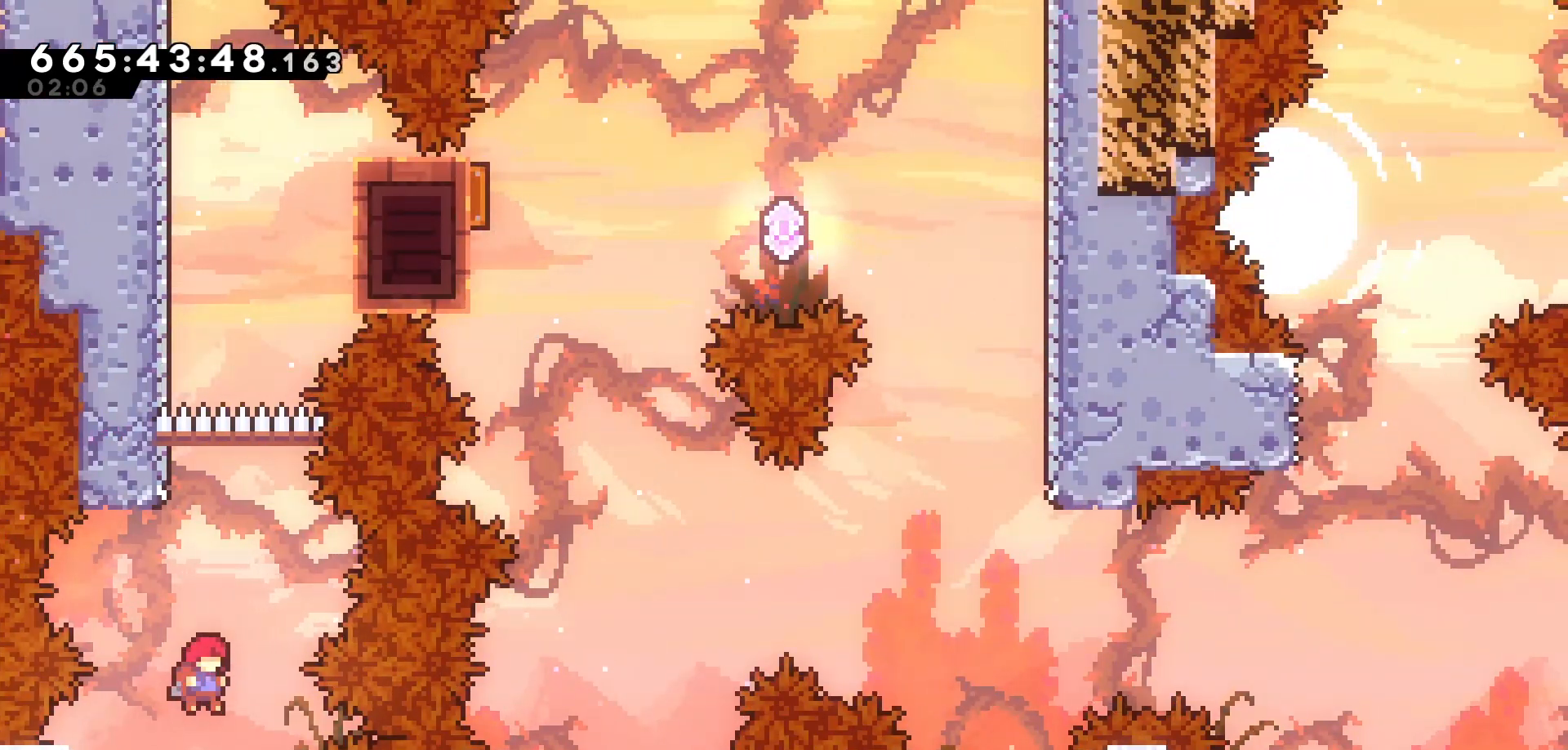
{"keys": ["up"], "events": [[100, "left", "down"], [183, "left", "up"], [250, "jump", "down"], [350, "up", "down"], [467, "jump", "up"]]}
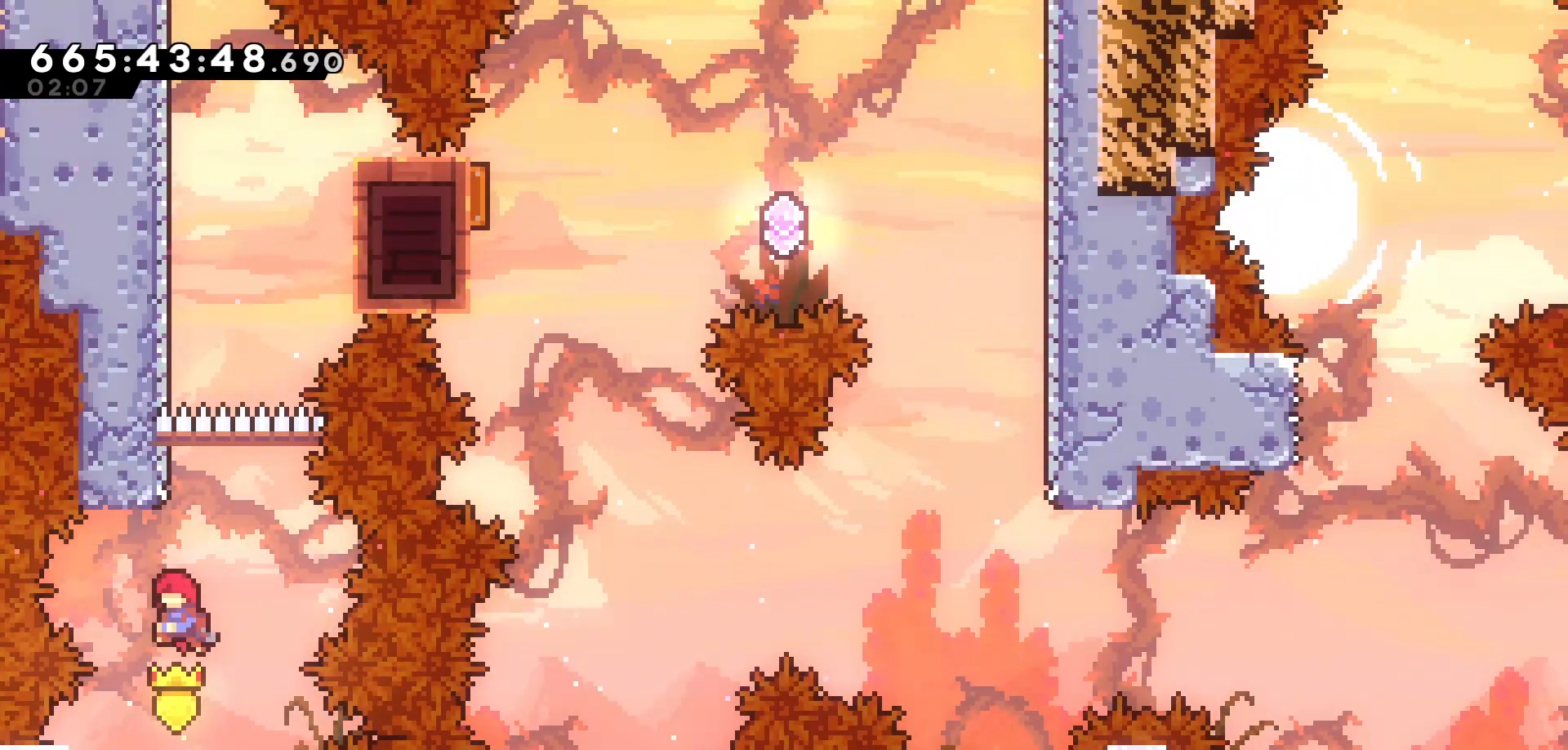
{"keys": ["right"], "events": [[33, "dash", "down"], [183, "dash", "up"], [250, "jump", "down"], [333, "right", "down"], [383, "up", "up"], [450, "jump", "up"]]}
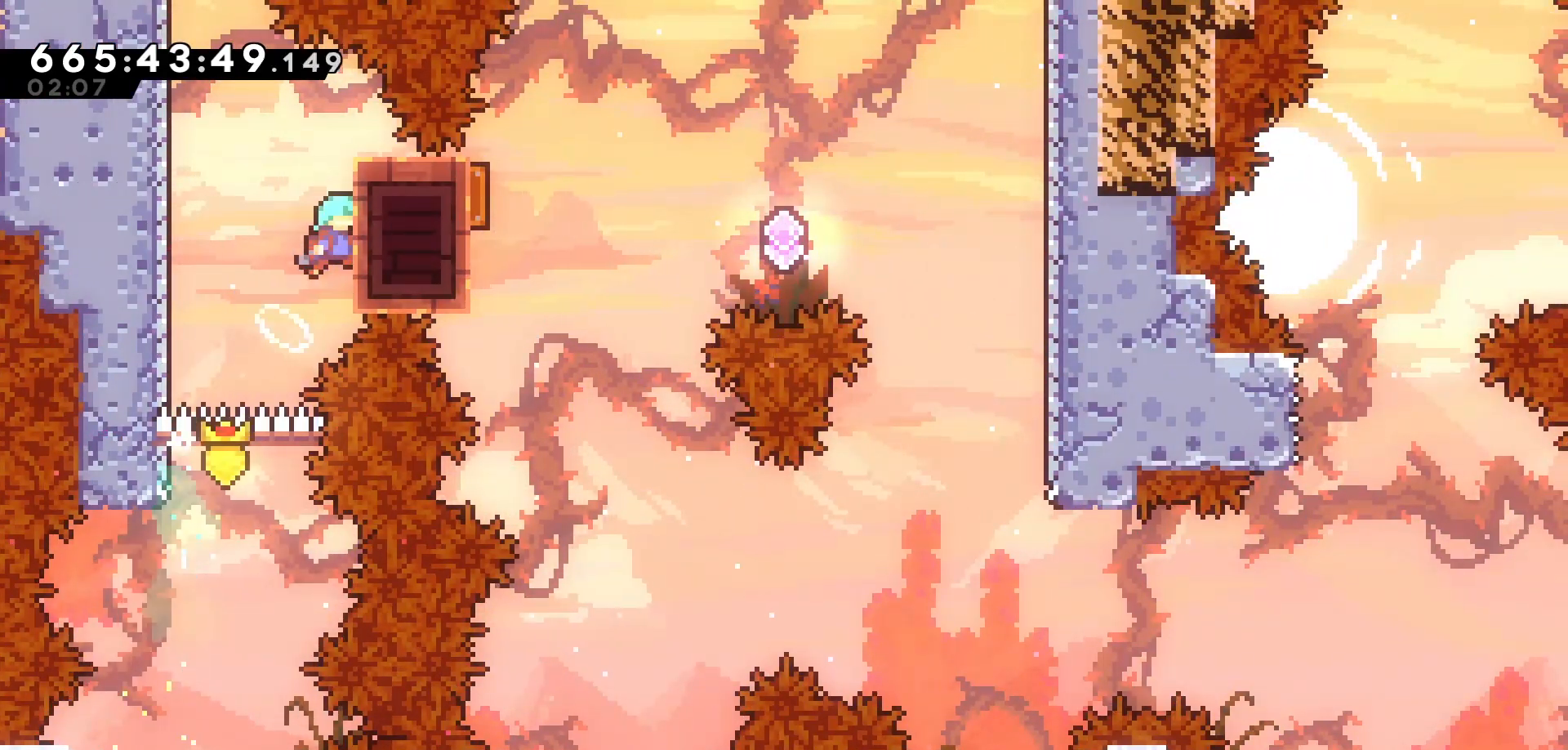
{"keys": ["grab", "left"], "events": [[50, "grab", "down"], [167, "right", "up"], [333, "left", "down"], [367, "jump", "down"], [417, "jump", "up"]]}
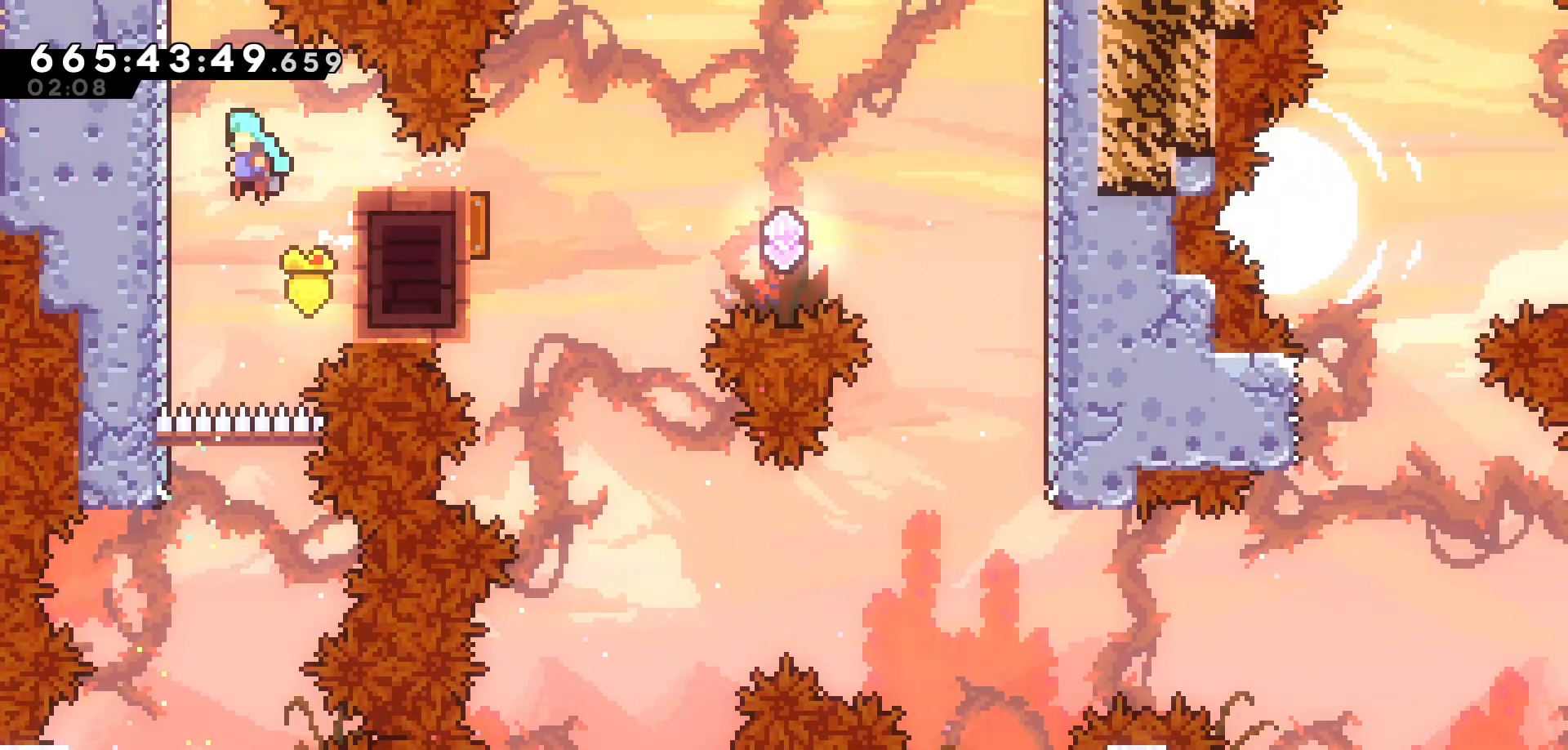
{"keys": ["jump", "right"], "events": [[167, "grab", "up"], [183, "left", "up"], [317, "jump", "down"], [383, "right", "down"]]}
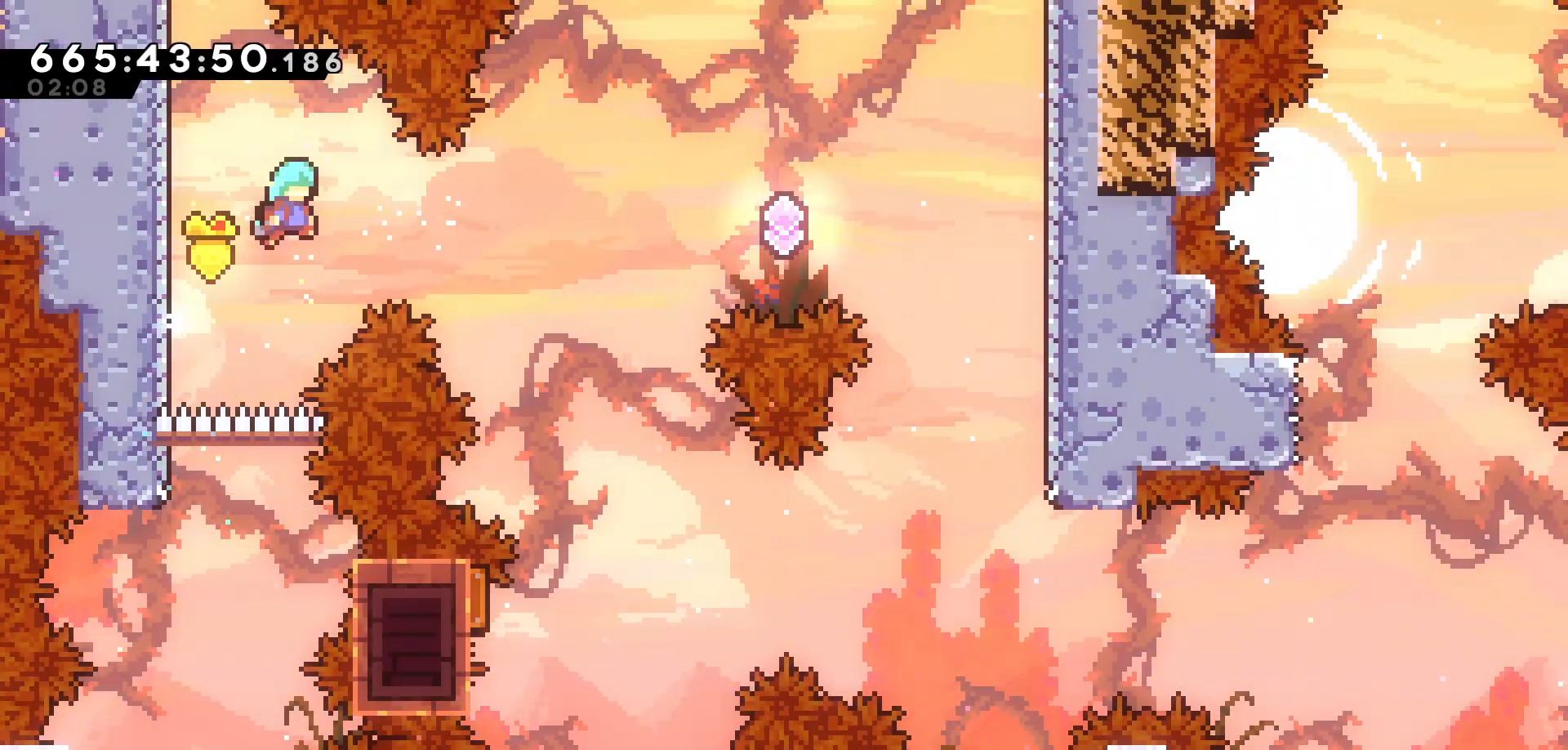
{"keys": ["right"], "events": [[500, "jump", "up"]]}
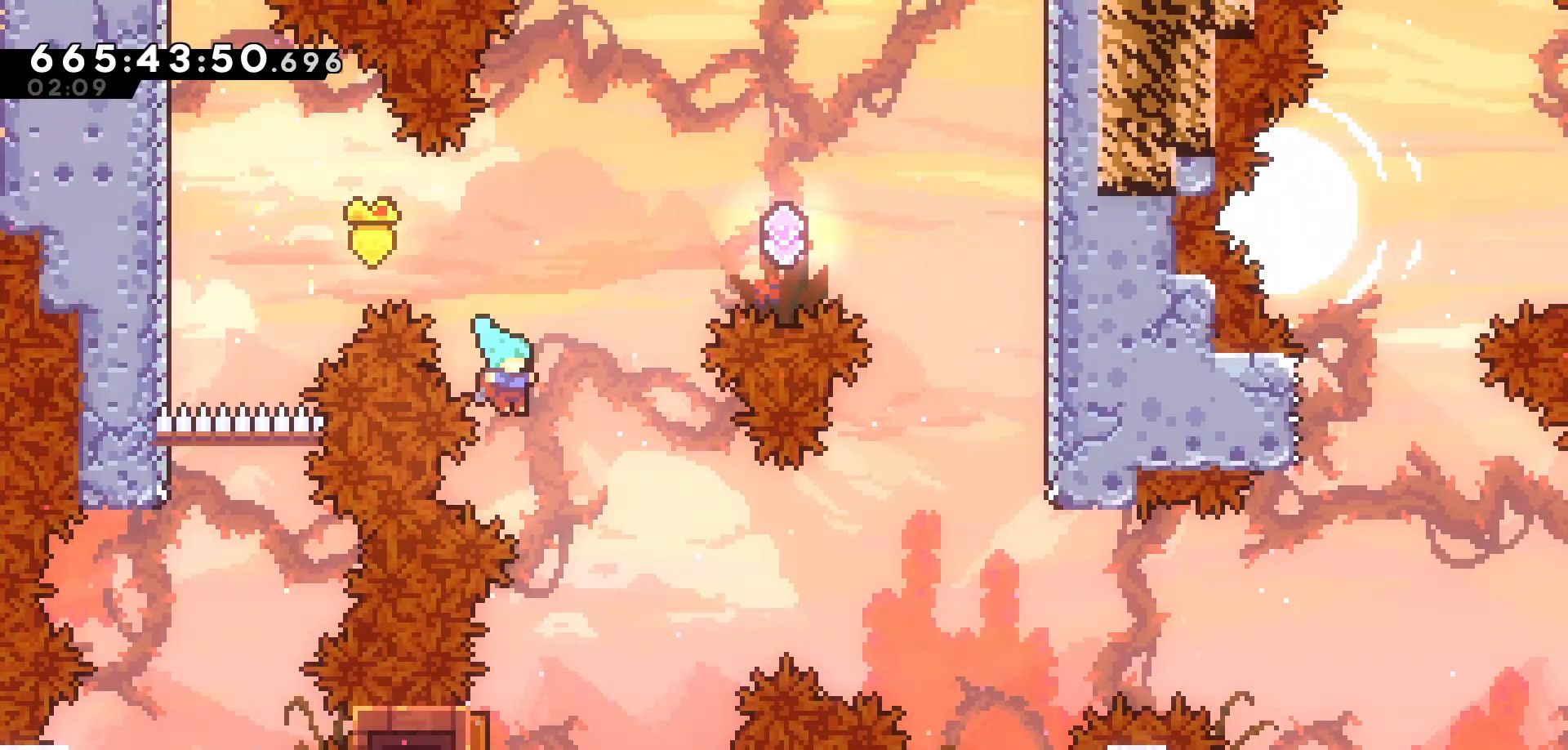
{"keys": ["right"], "events": [[50, "right", "up"], [233, "left", "down"], [400, "right", "down"], [433, "left", "up"]]}
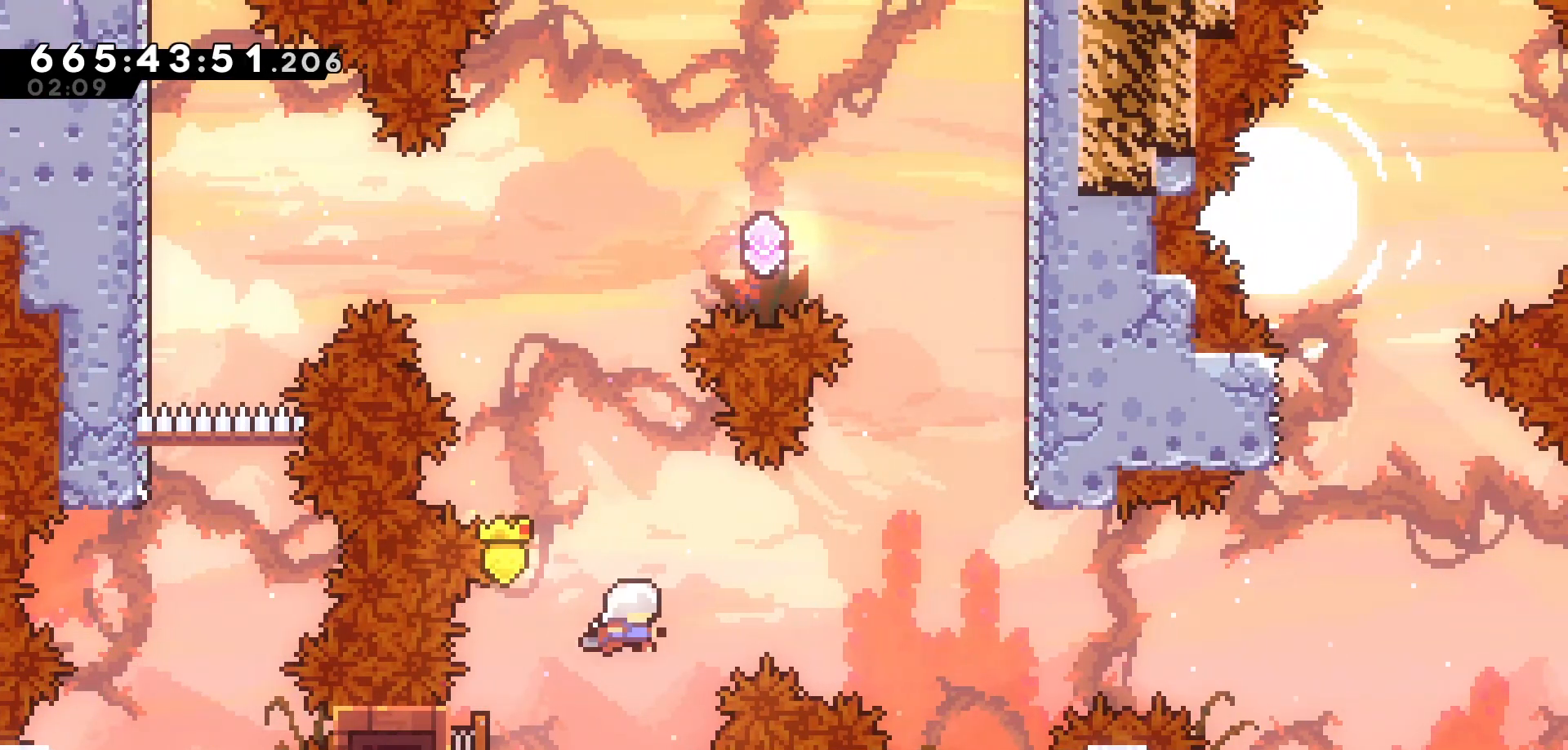
{"keys": ["right", "up"], "events": [[483, "up", "down"]]}
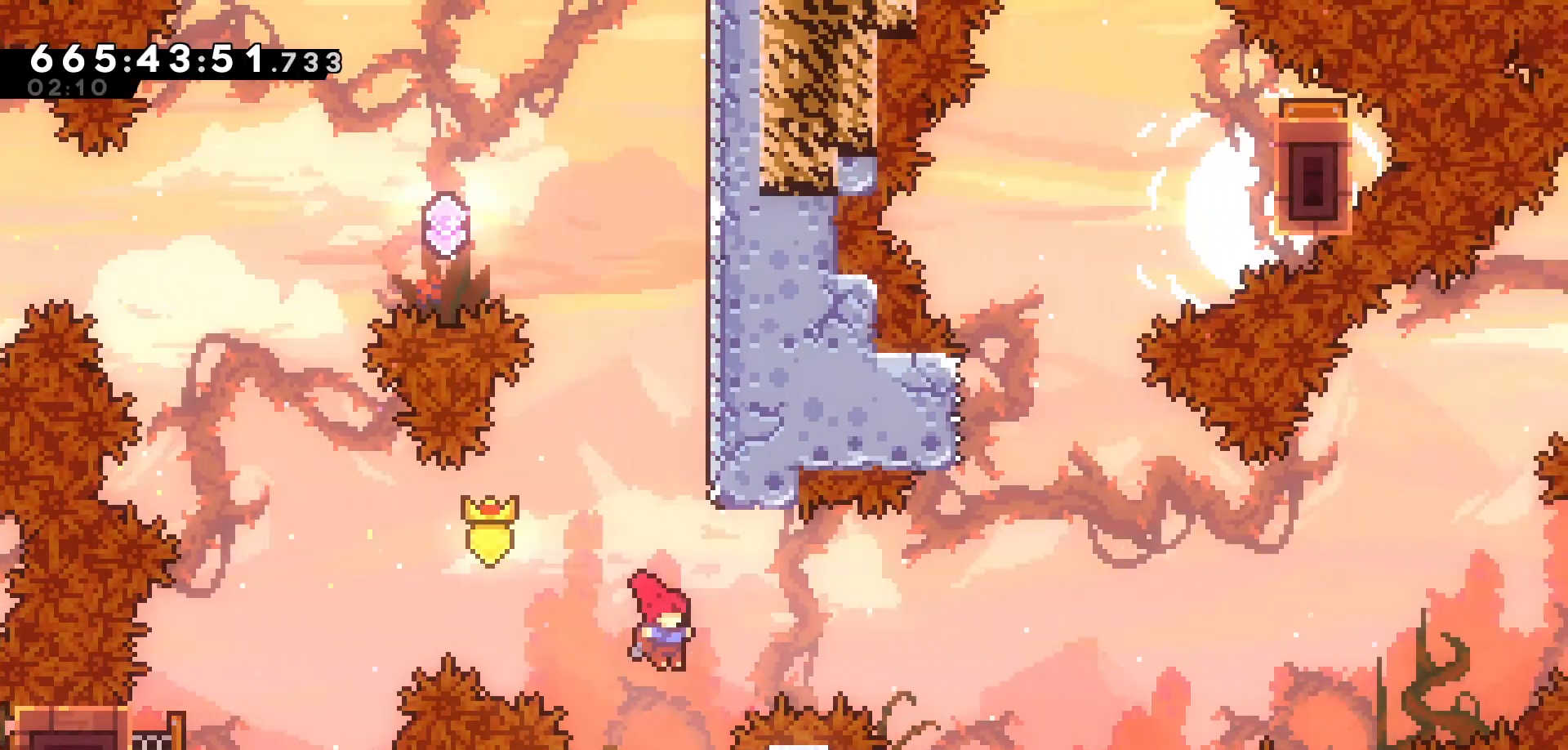
{"keys": ["jump", "left"], "events": [[33, "right", "up"], [67, "dash", "down"], [200, "dash", "up"], [333, "jump", "down"], [367, "up", "up"], [400, "left", "down"]]}
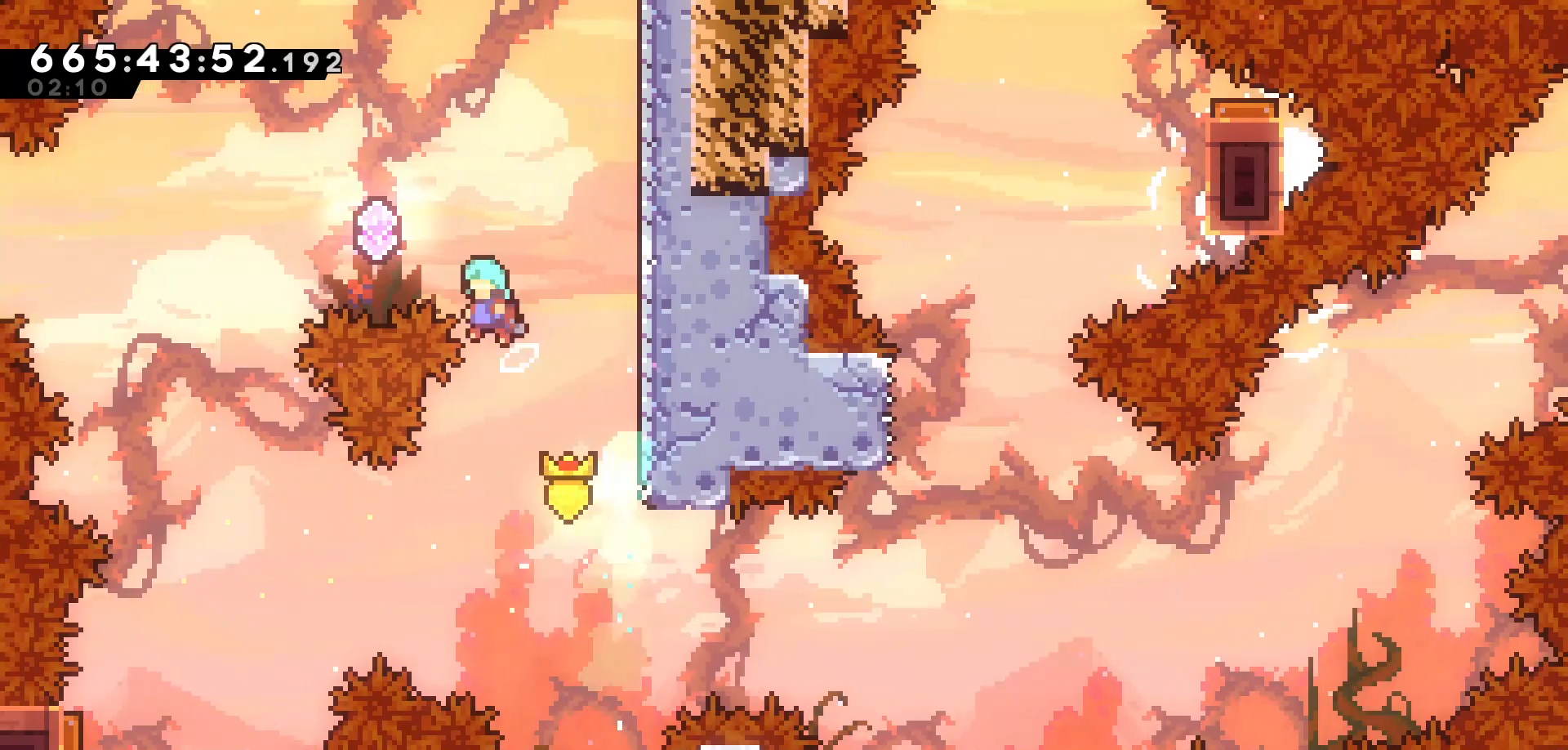
{"keys": ["jump", "left"], "events": []}
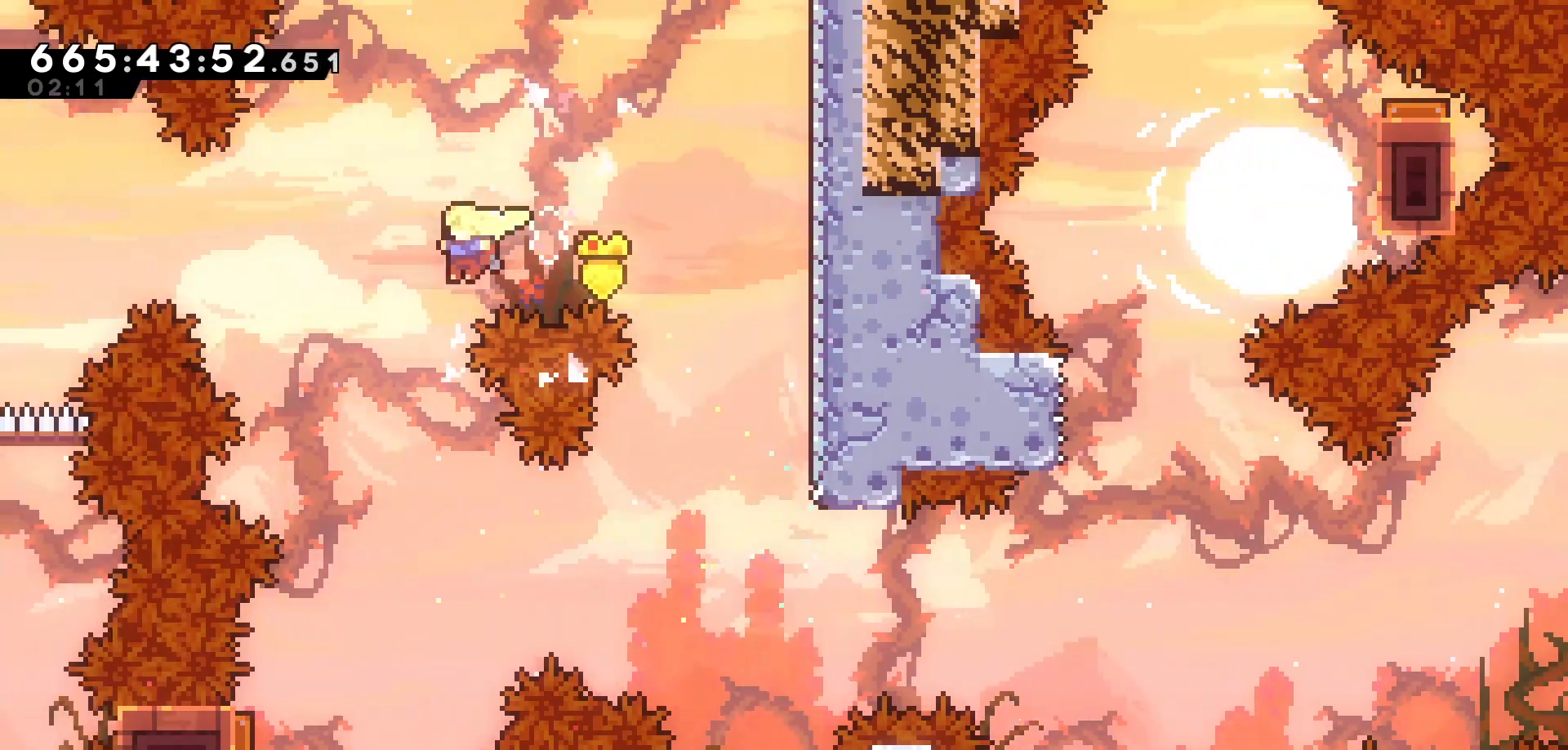
{"keys": ["left"], "events": [[117, "jump", "up"], [183, "left", "up"], [350, "left", "down"]]}
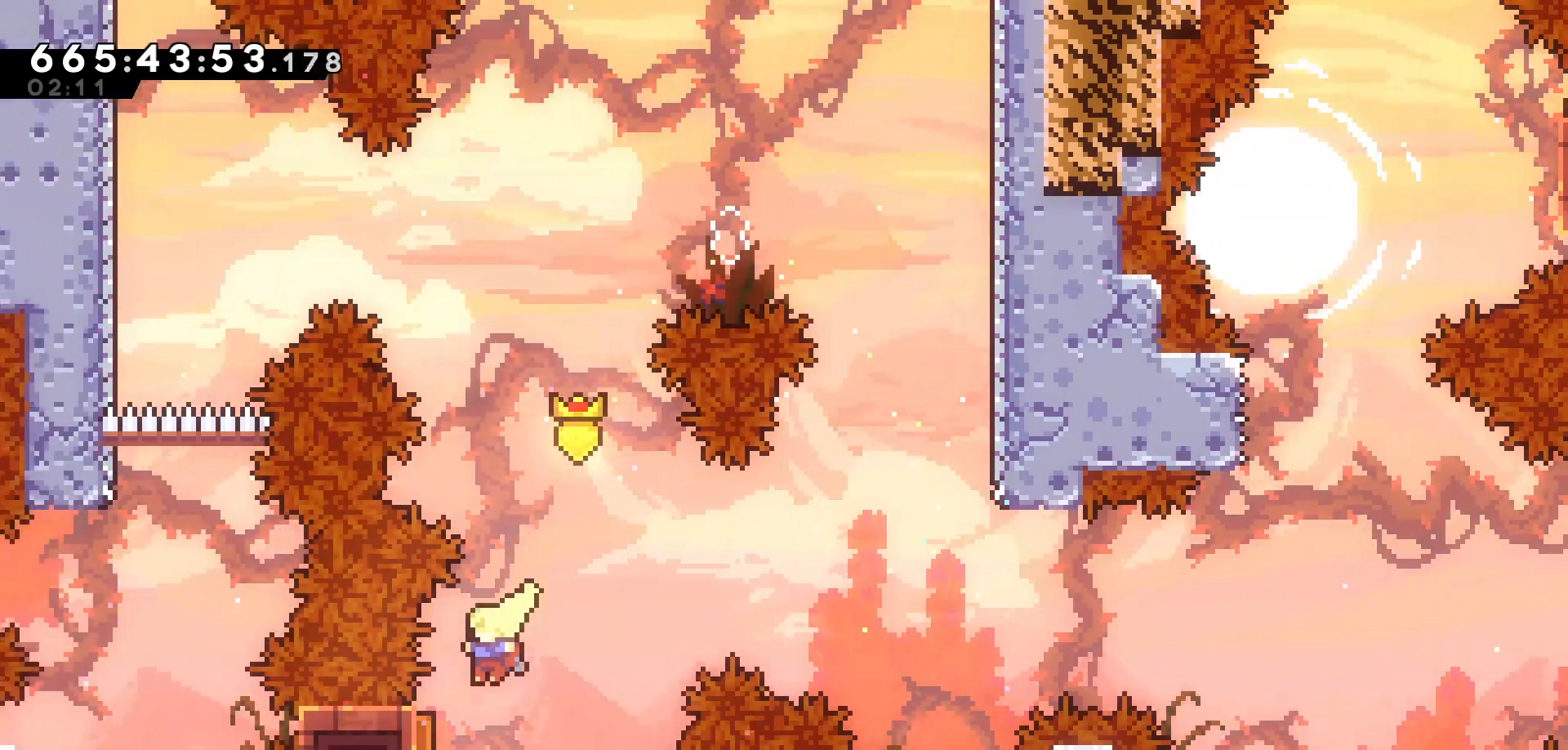
{"keys": ["right"], "events": [[100, "right", "down"], [133, "left", "up"]]}
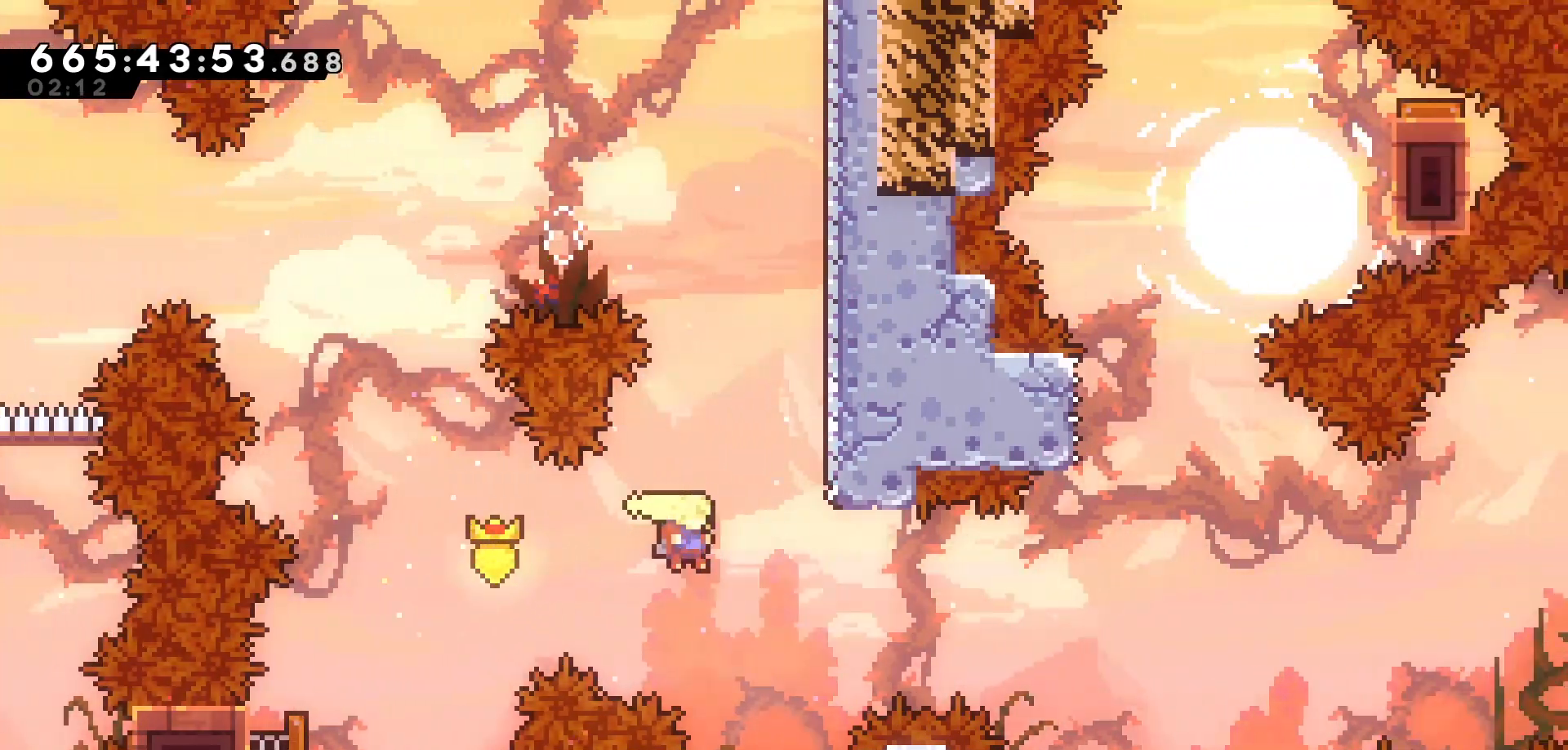
{"keys": ["right"], "events": [[167, "dash", "down"], [383, "dash", "up"]]}
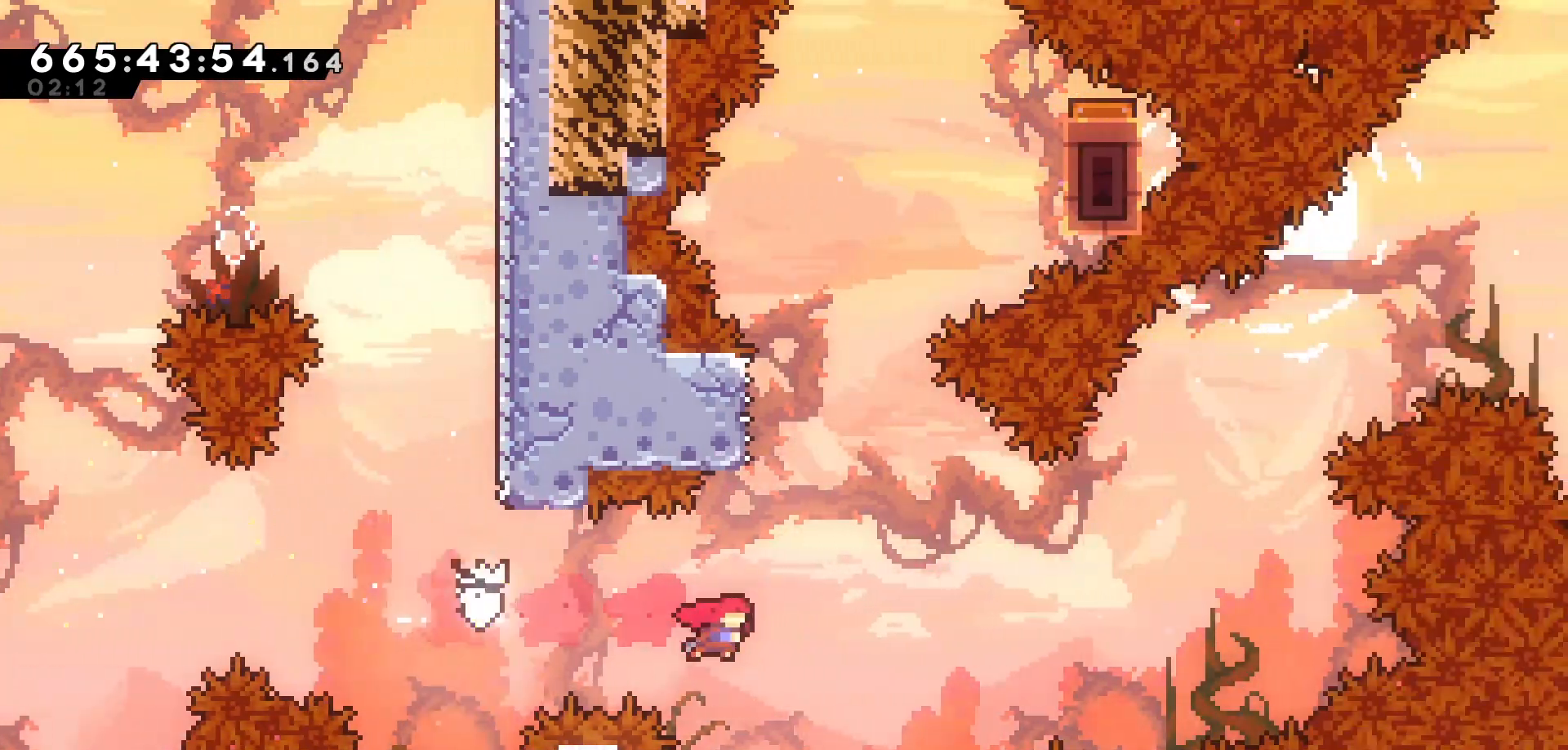
{"keys": ["jump", "up"], "events": [[33, "up", "down"], [83, "right", "up"], [117, "dash", "down"], [250, "dash", "up"], [367, "jump", "down"]]}
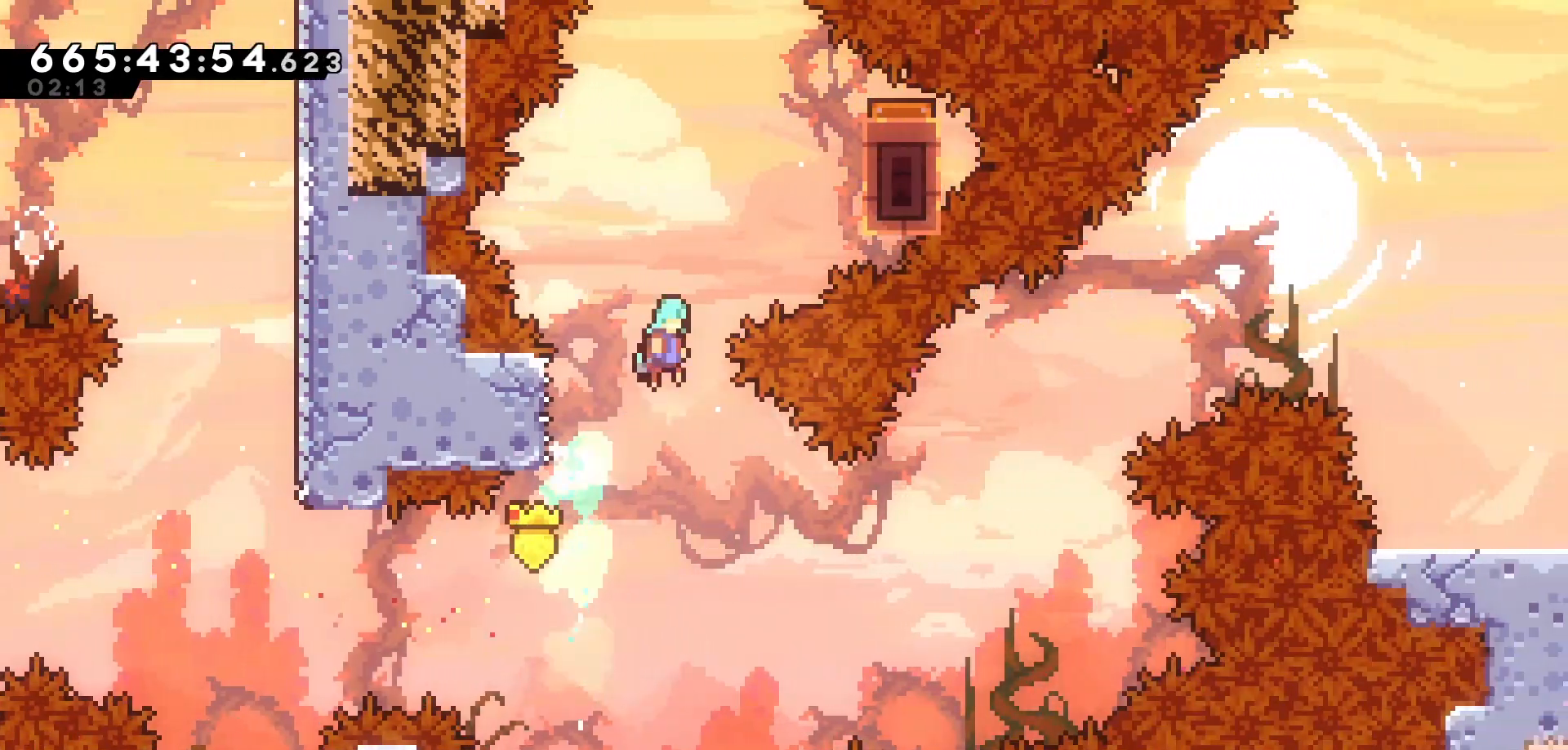
{"keys": ["grab", "right", "up"], "events": [[17, "up", "up"], [150, "right", "down"], [367, "grab", "down"], [433, "up", "down"], [483, "jump", "up"]]}
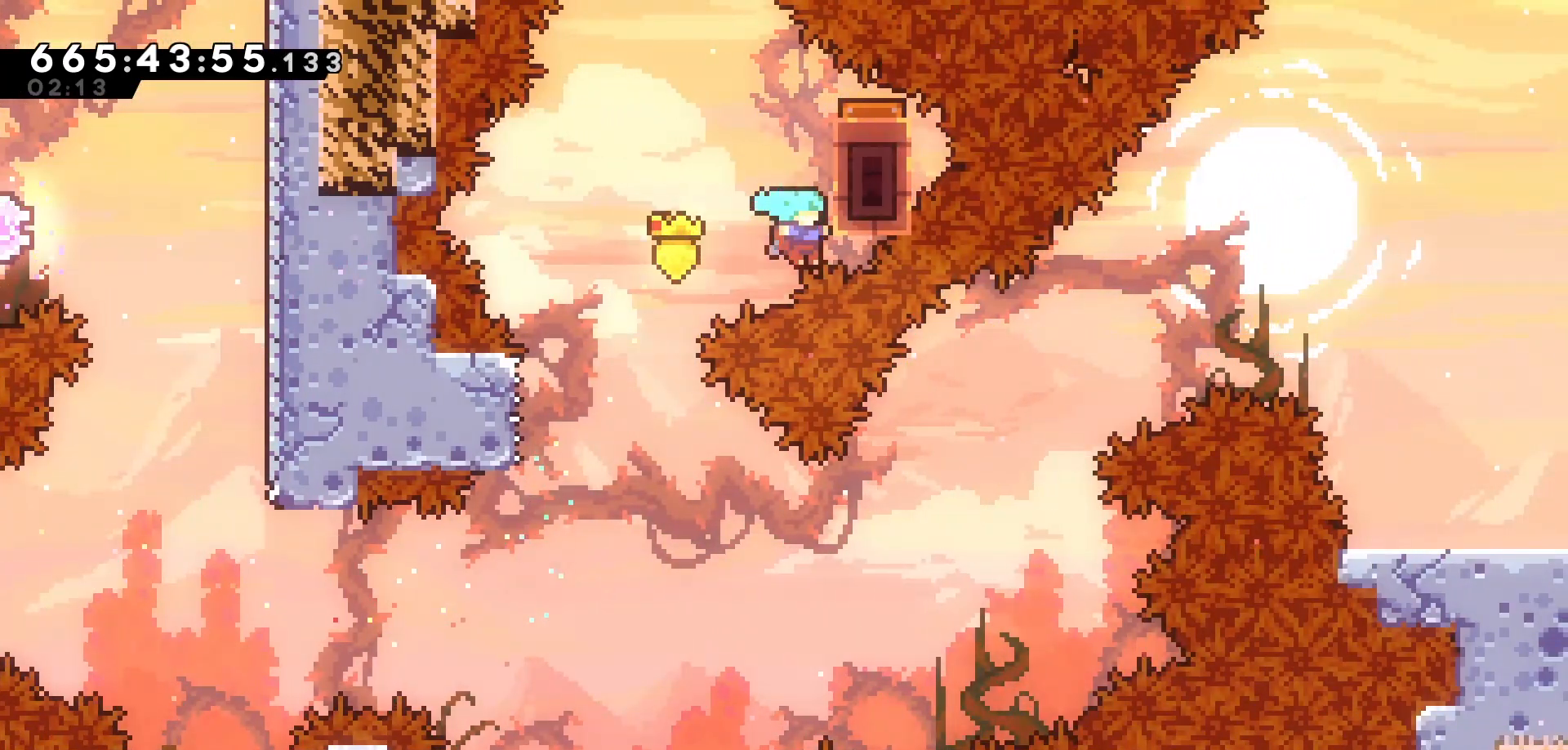
{"keys": ["jump", "left"]}